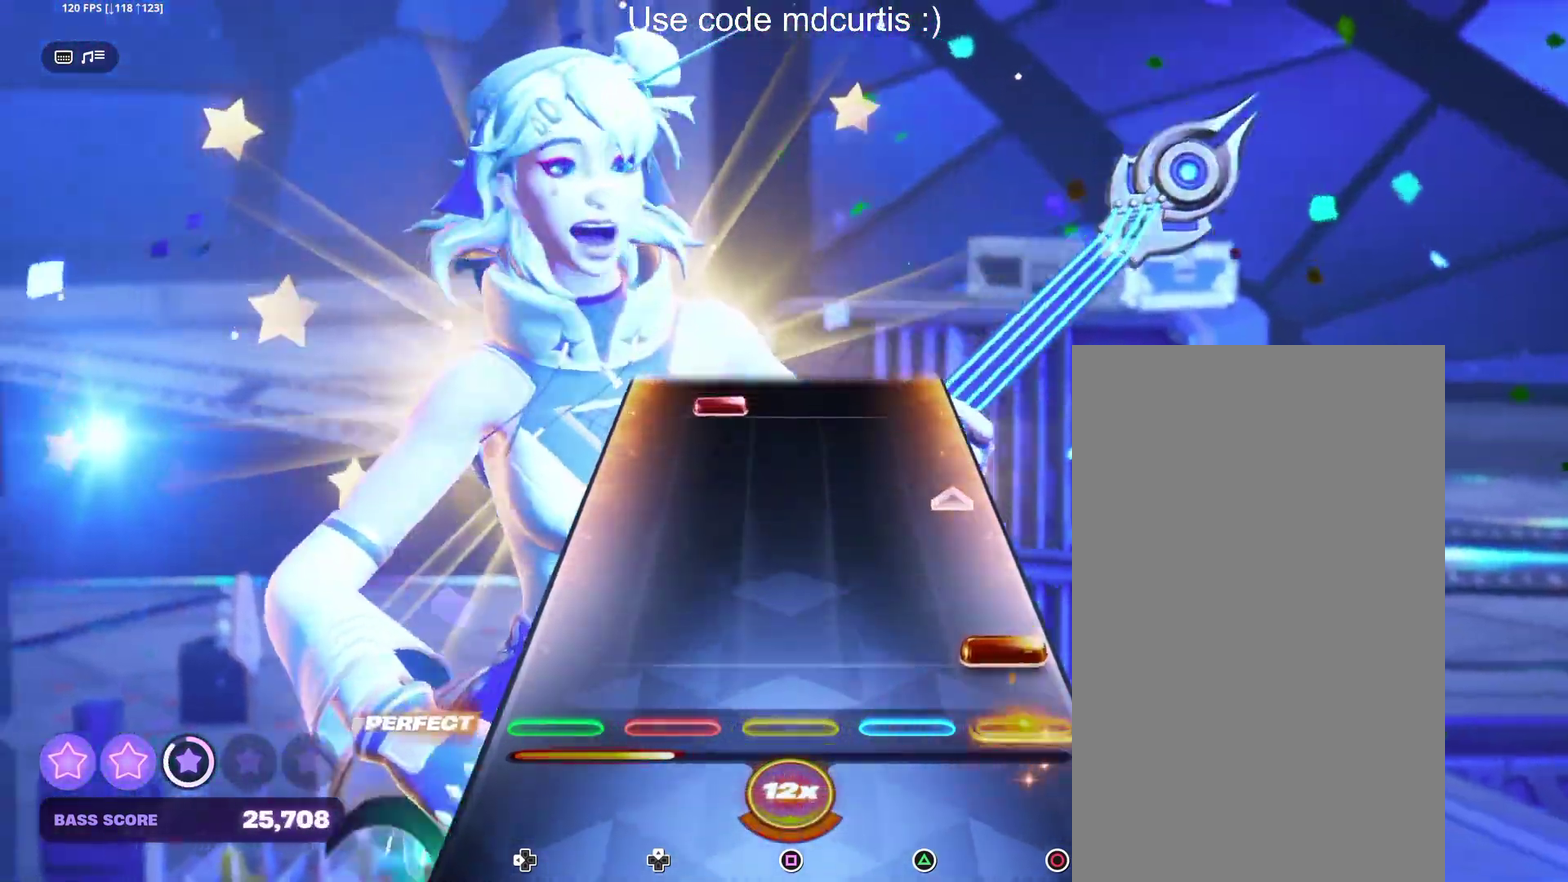
Gameplay with a controller (PlayStation layout); each line is a JSON object with the inputs held at the frame after it. "events" lists button and stick changes between this image and that frame as [ms after this image, input, new state], when the widget could be followed in between. Not read: L3 R3 left_stick right_stick.
{"buttons": ["DPAD_UP"], "events": [[67, "CIRCLE", "down"], [267, "CIRCLE", "up"], [483, "DPAD_UP", "down"]]}
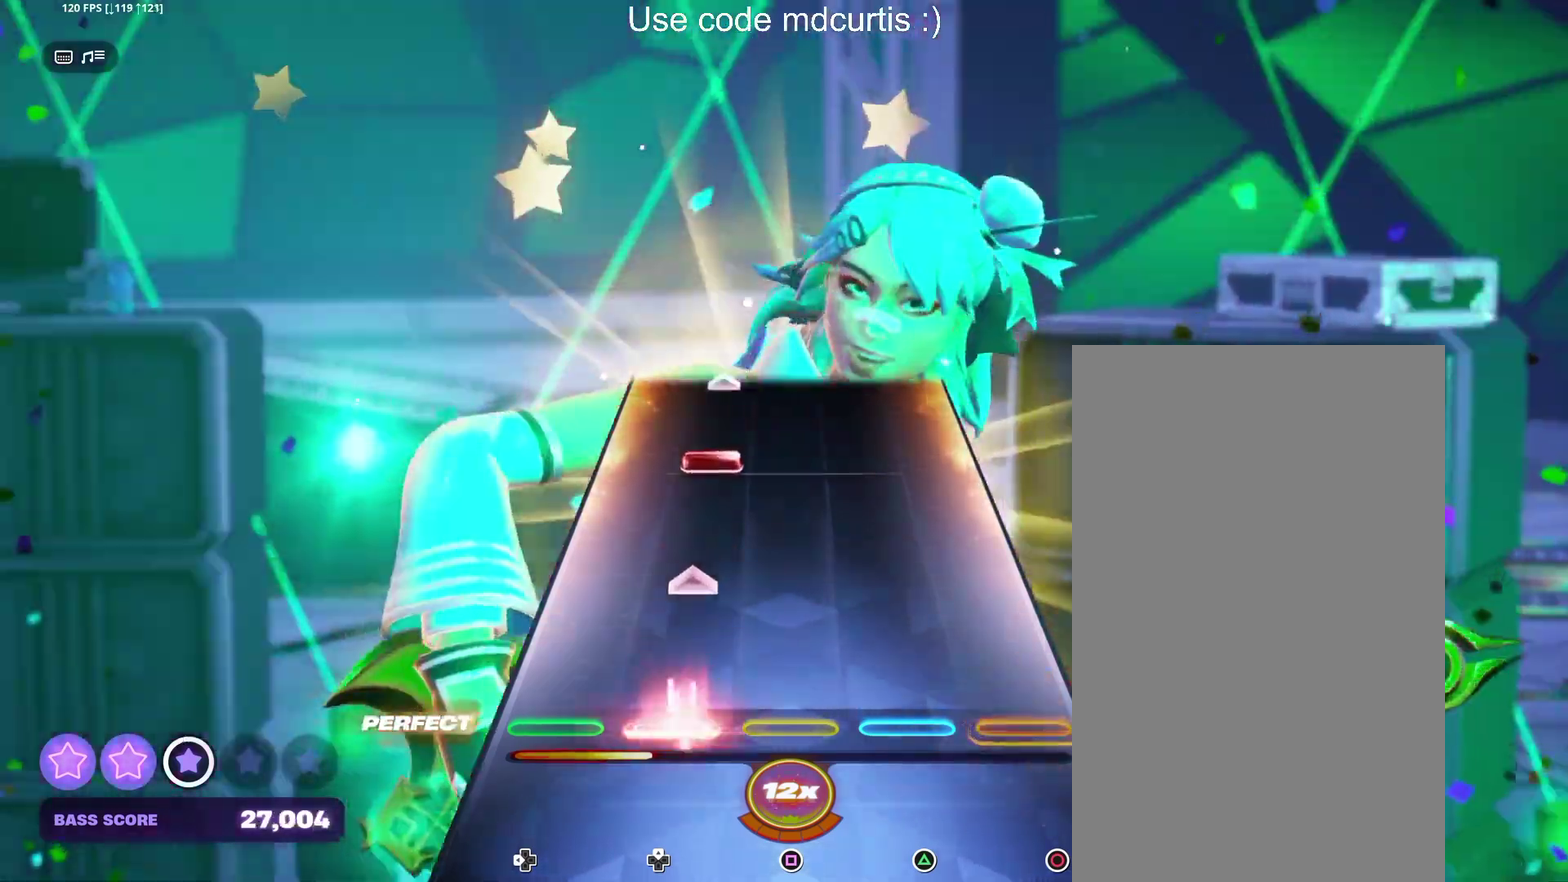
{"buttons": ["DPAD_UP"], "events": [[167, "DPAD_UP", "up"], [350, "DPAD_UP", "down"]]}
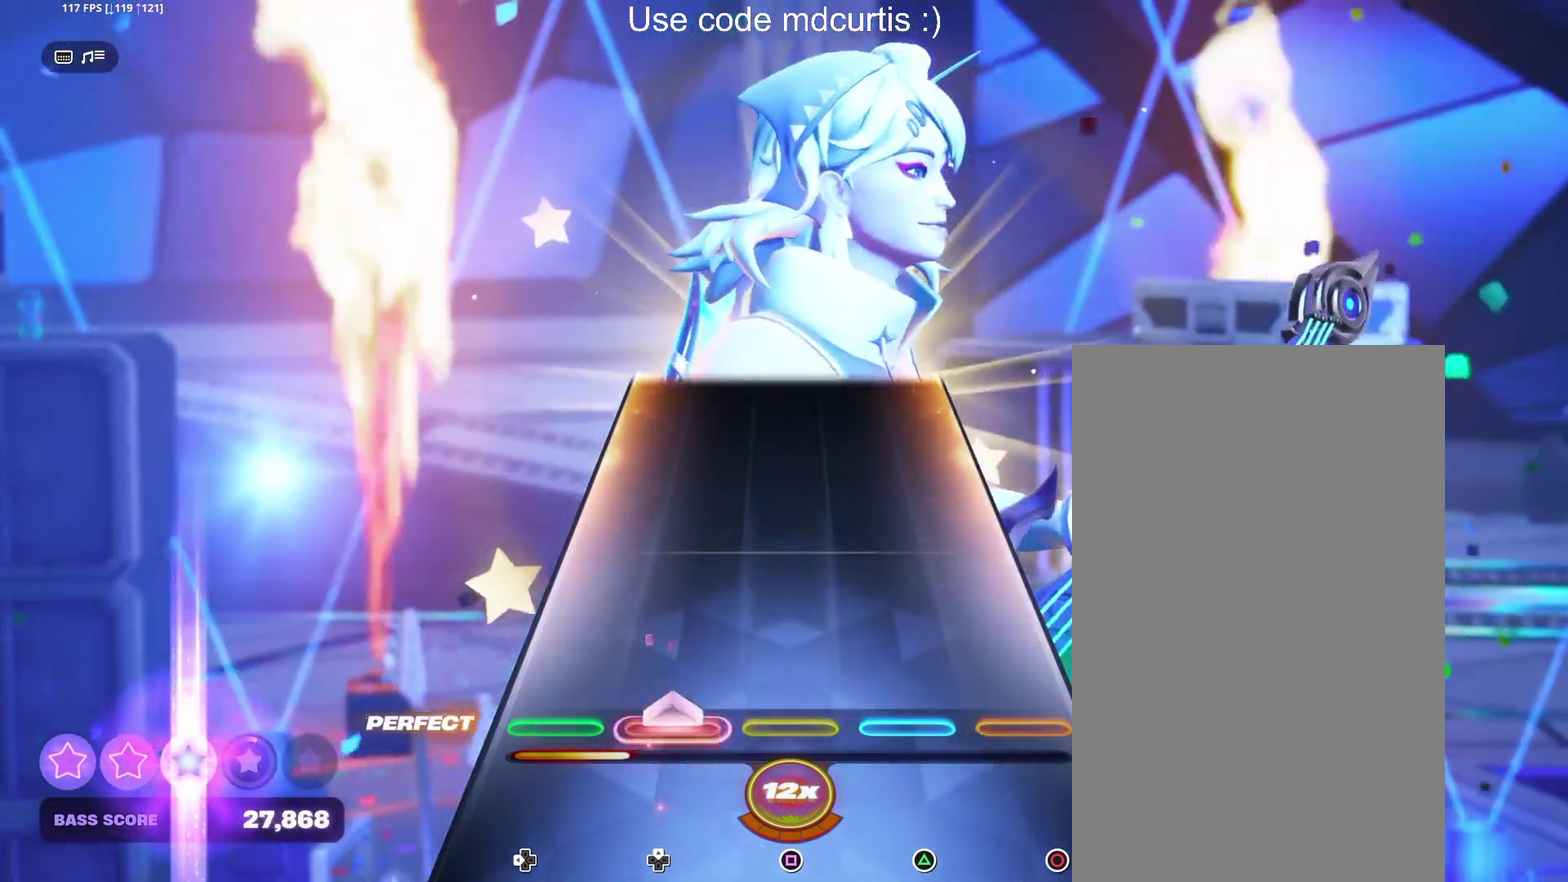
{"buttons": [], "events": [[33, "DPAD_UP", "up"]]}
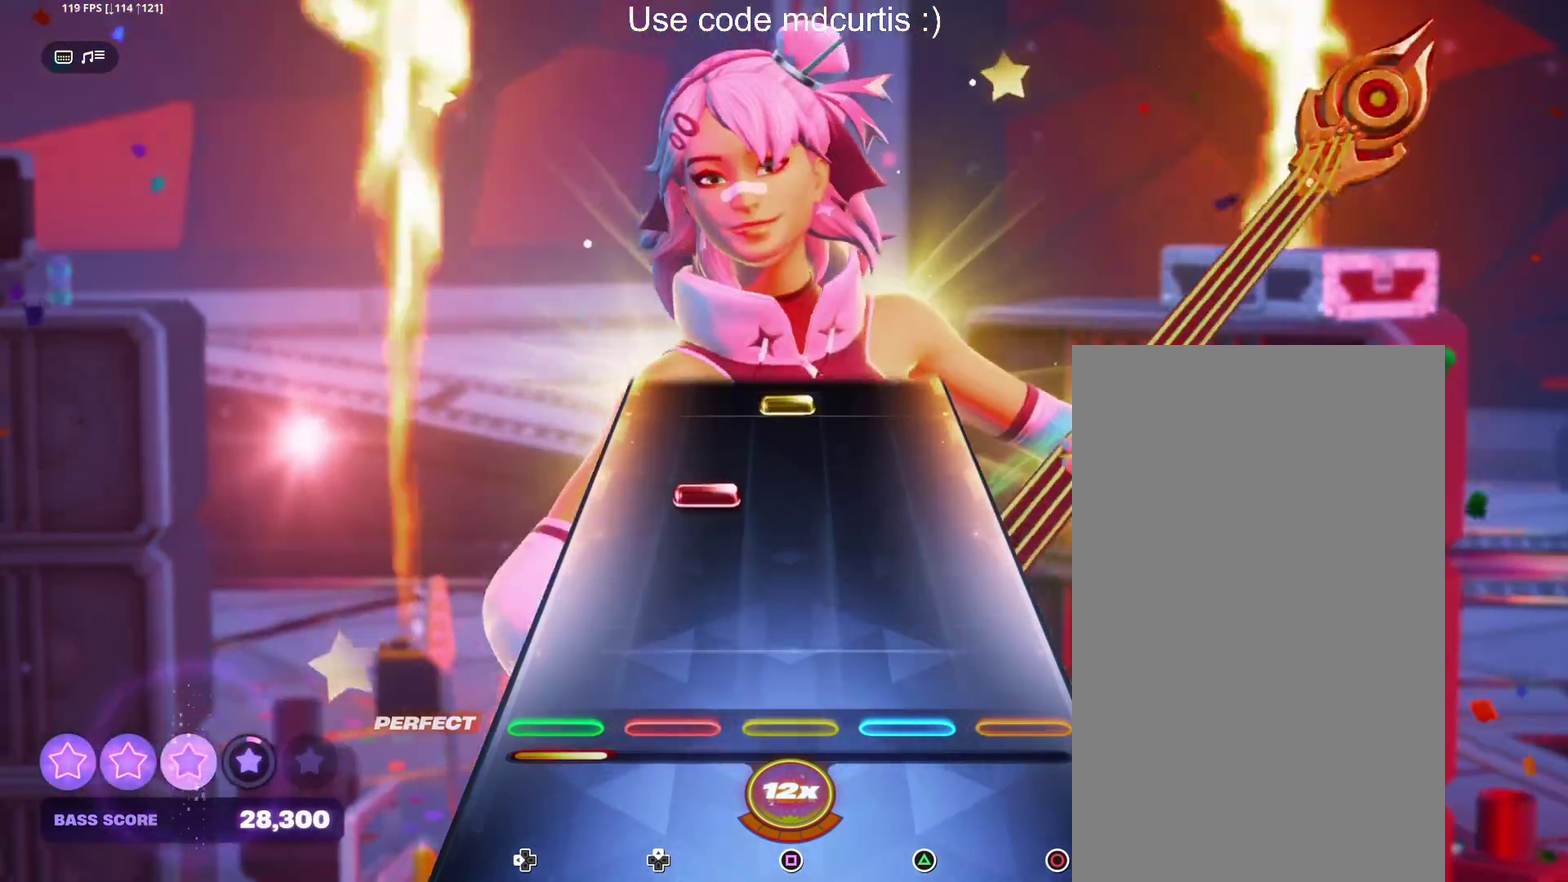
{"buttons": ["SQUARE"], "events": [[283, "DPAD_UP", "down"], [367, "DPAD_UP", "up"], [467, "SQUARE", "down"]]}
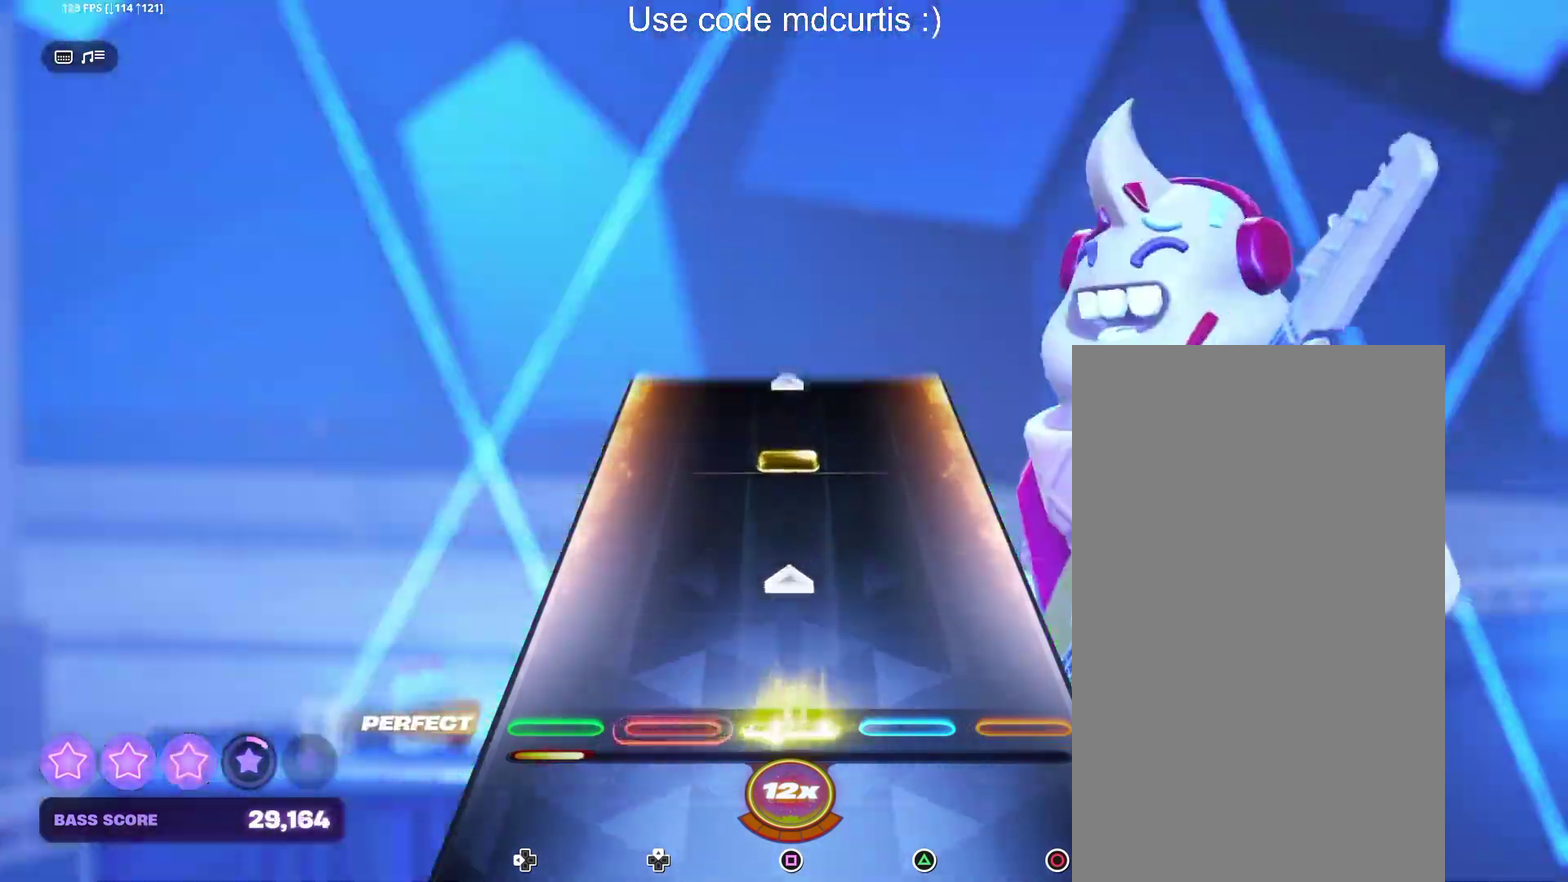
{"buttons": ["SQUARE"], "events": [[167, "SQUARE", "up"], [350, "SQUARE", "down"]]}
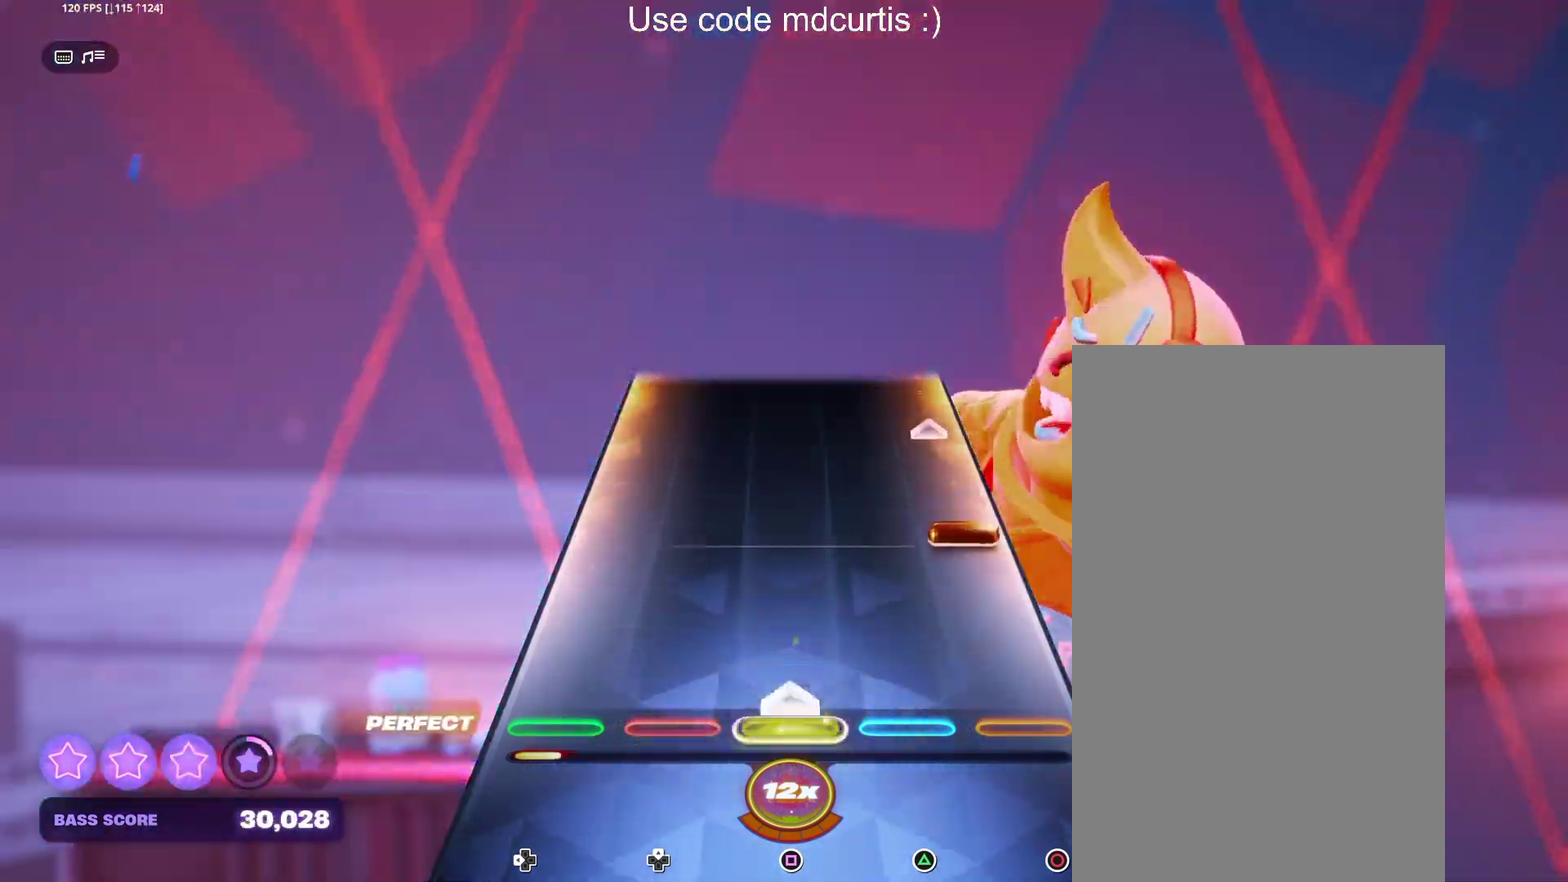
{"buttons": [], "events": [[17, "SQUARE", "up"], [217, "CIRCLE", "down"], [417, "CIRCLE", "up"]]}
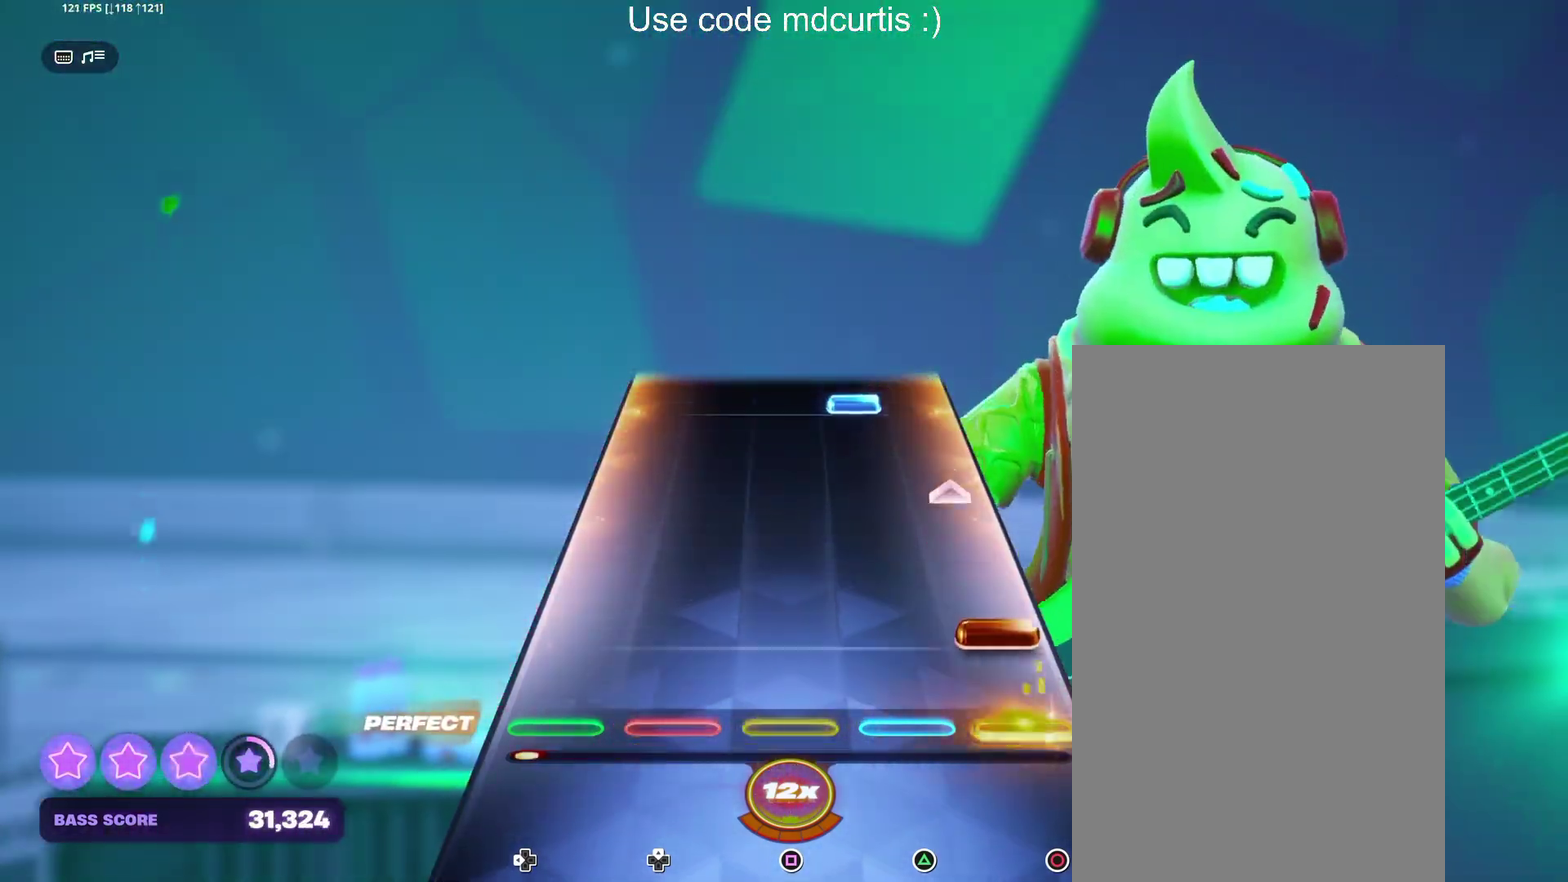
{"buttons": ["TRIANGLE"], "events": [[100, "CIRCLE", "down"], [317, "CIRCLE", "up"], [450, "TRIANGLE", "down"]]}
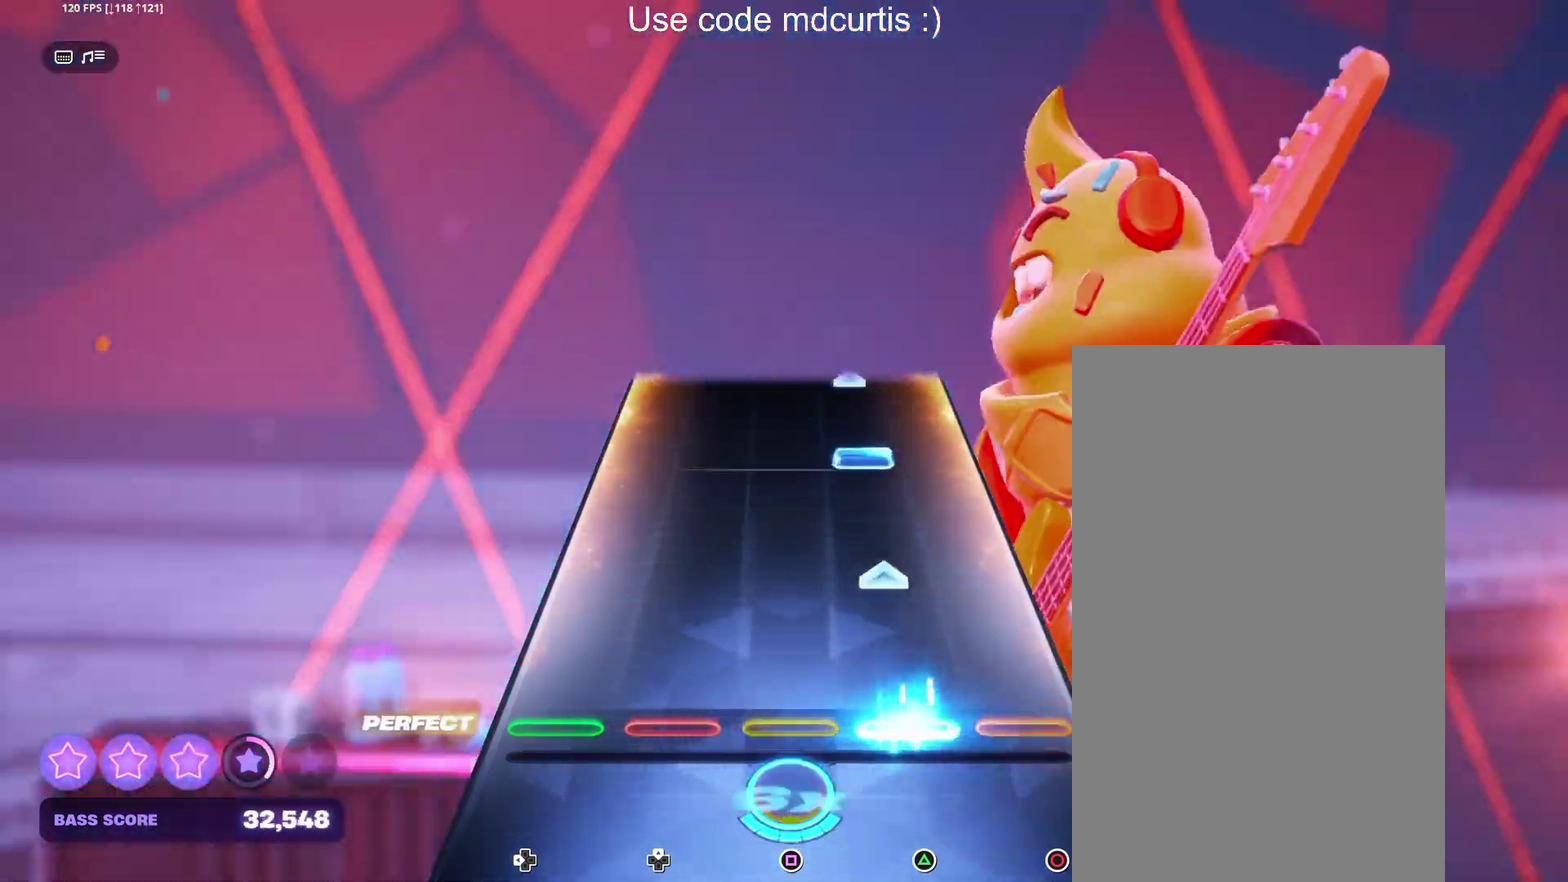
{"buttons": ["TRIANGLE"], "events": [[167, "TRIANGLE", "up"], [350, "TRIANGLE", "down"]]}
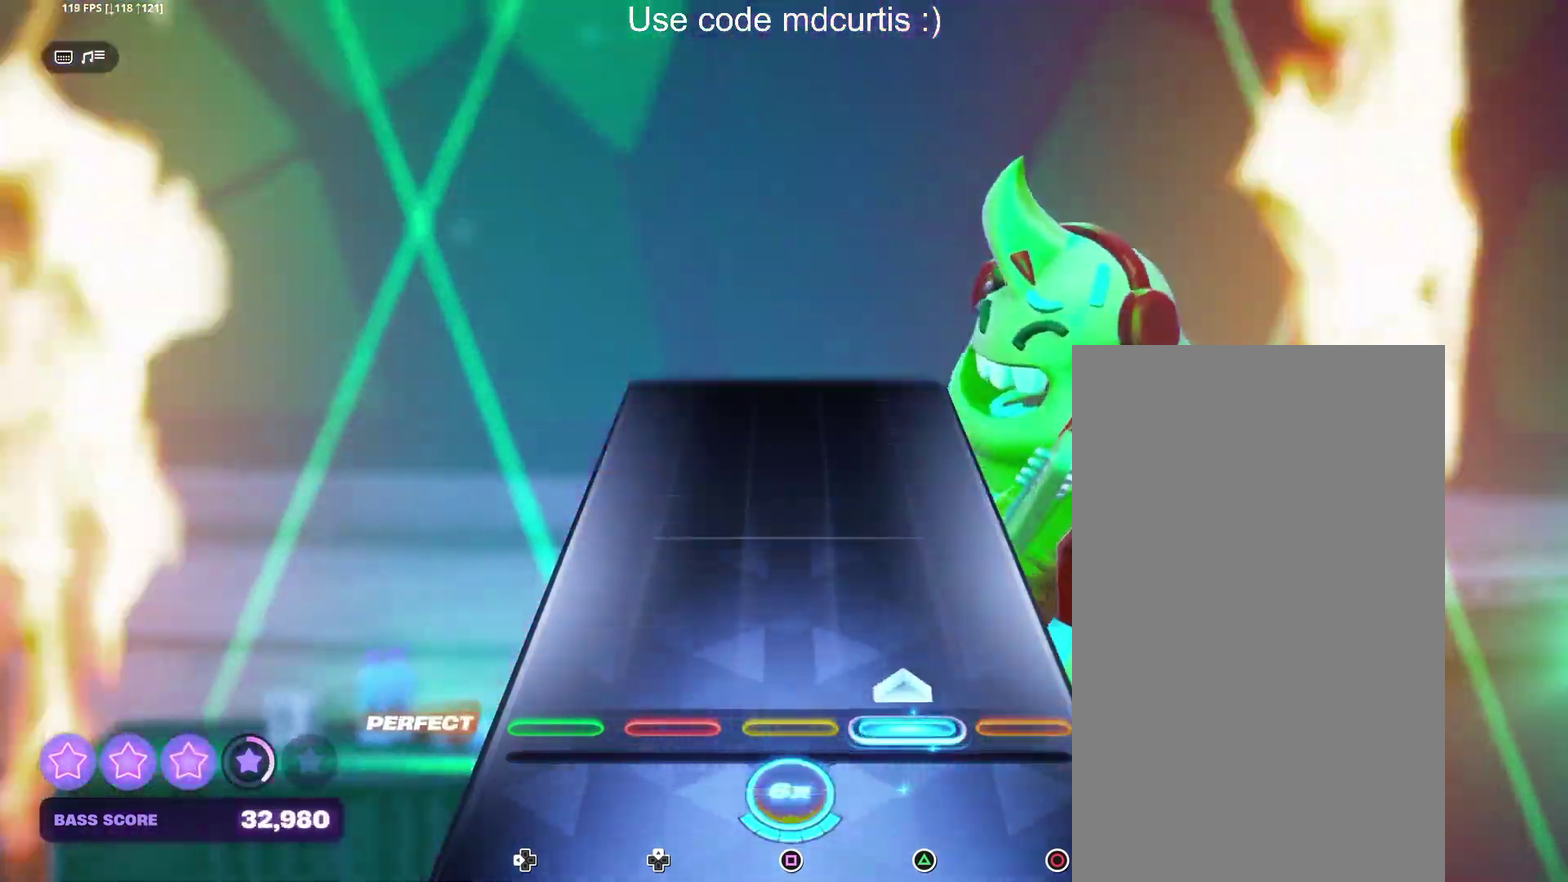
{"buttons": [], "events": [[50, "TRIANGLE", "up"]]}
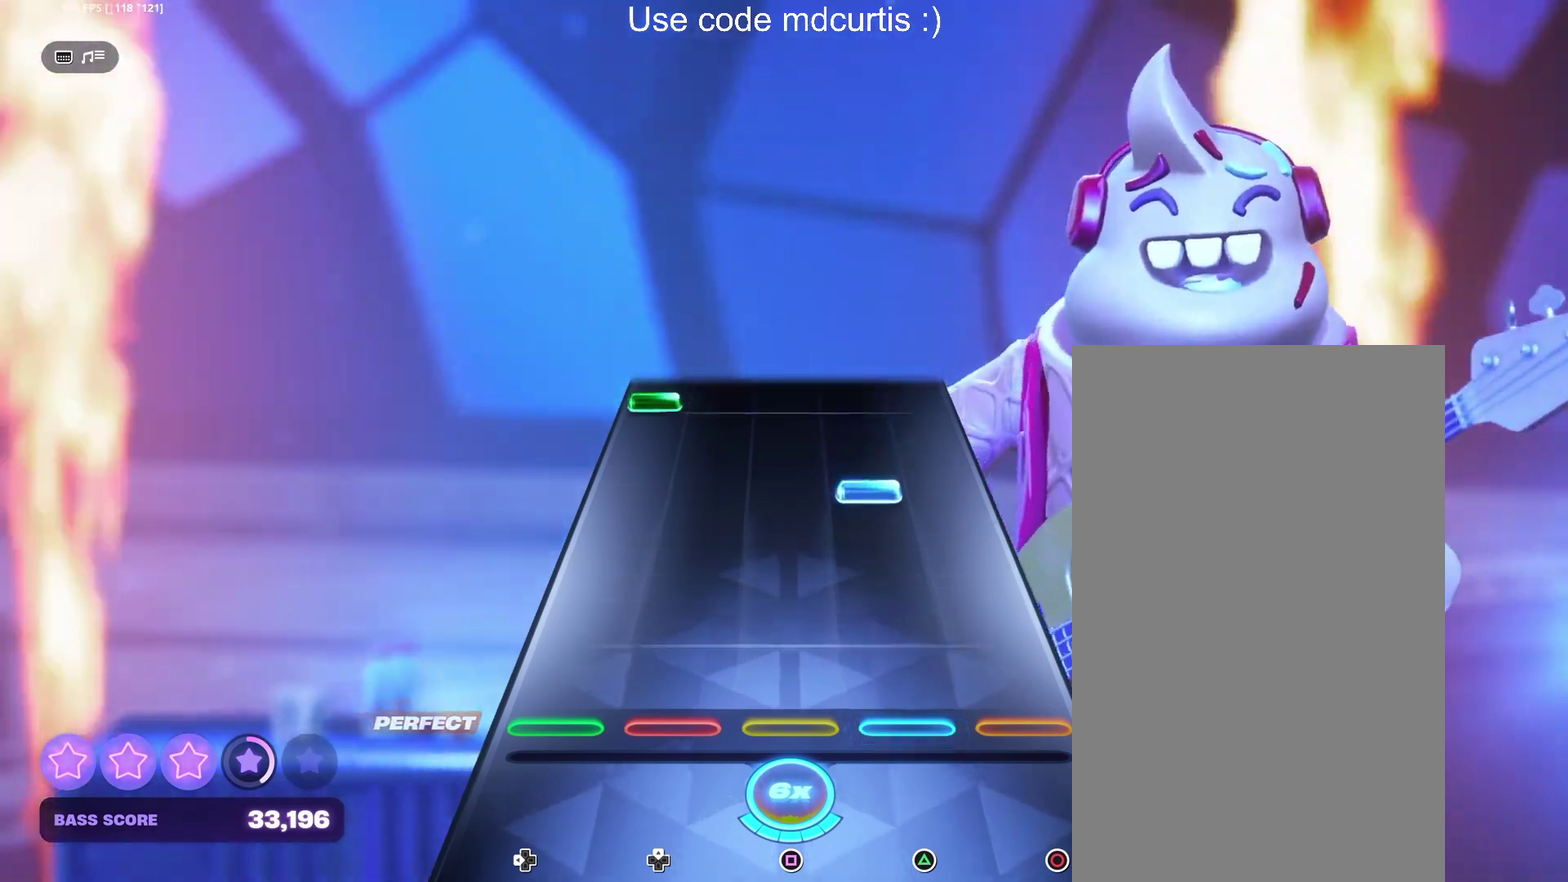
{"buttons": ["DPAD_LEFT"], "events": [[283, "TRIANGLE", "down"], [383, "TRIANGLE", "up"], [483, "DPAD_LEFT", "down"]]}
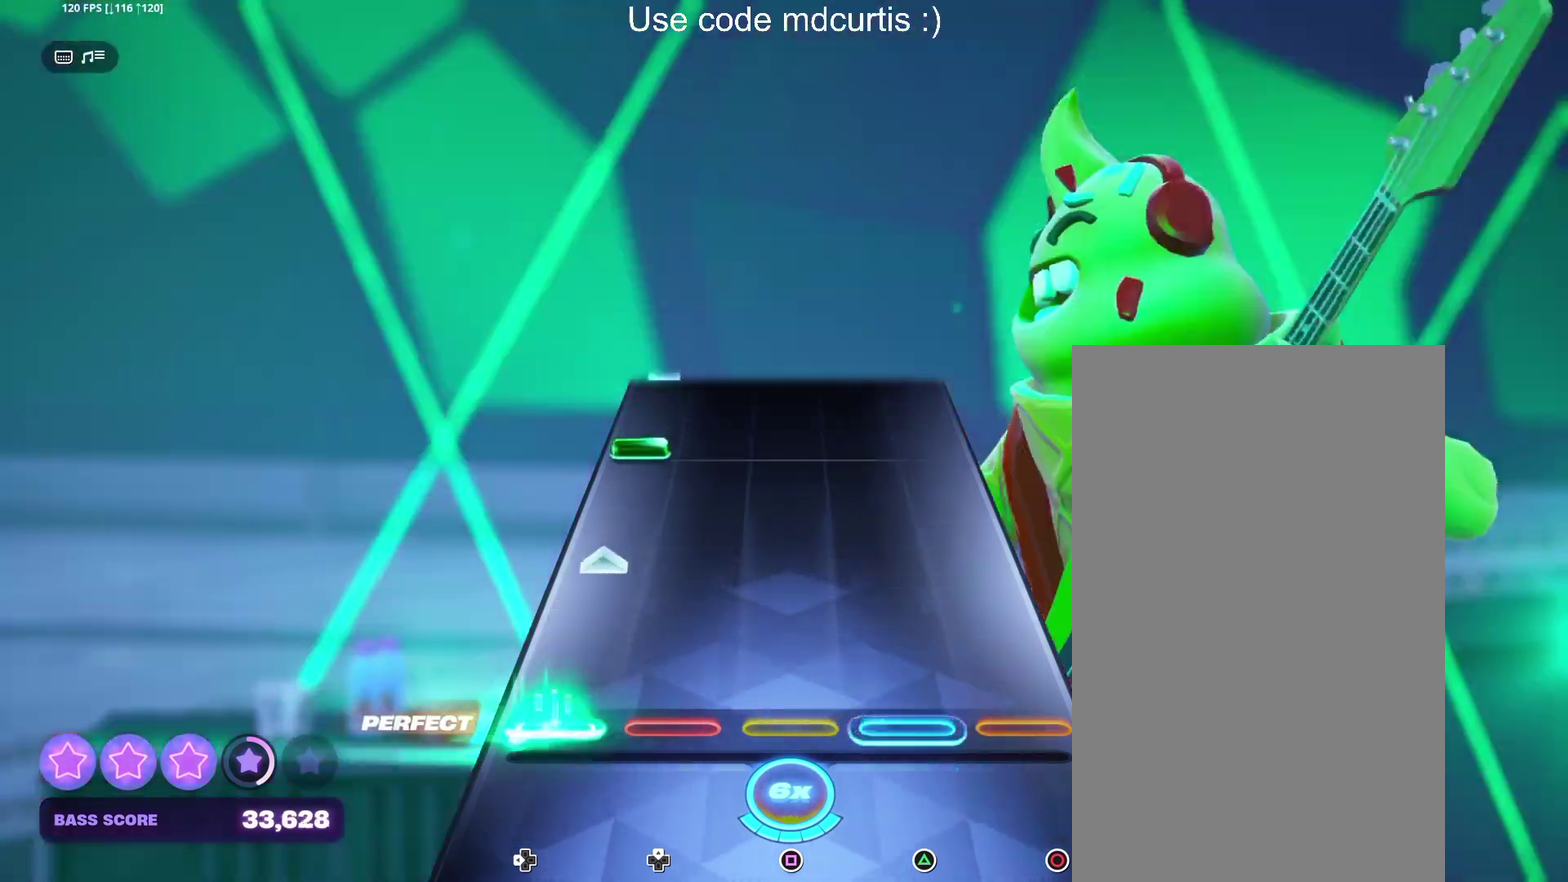
{"buttons": ["DPAD_LEFT"], "events": [[183, "DPAD_LEFT", "up"], [367, "DPAD_LEFT", "down"]]}
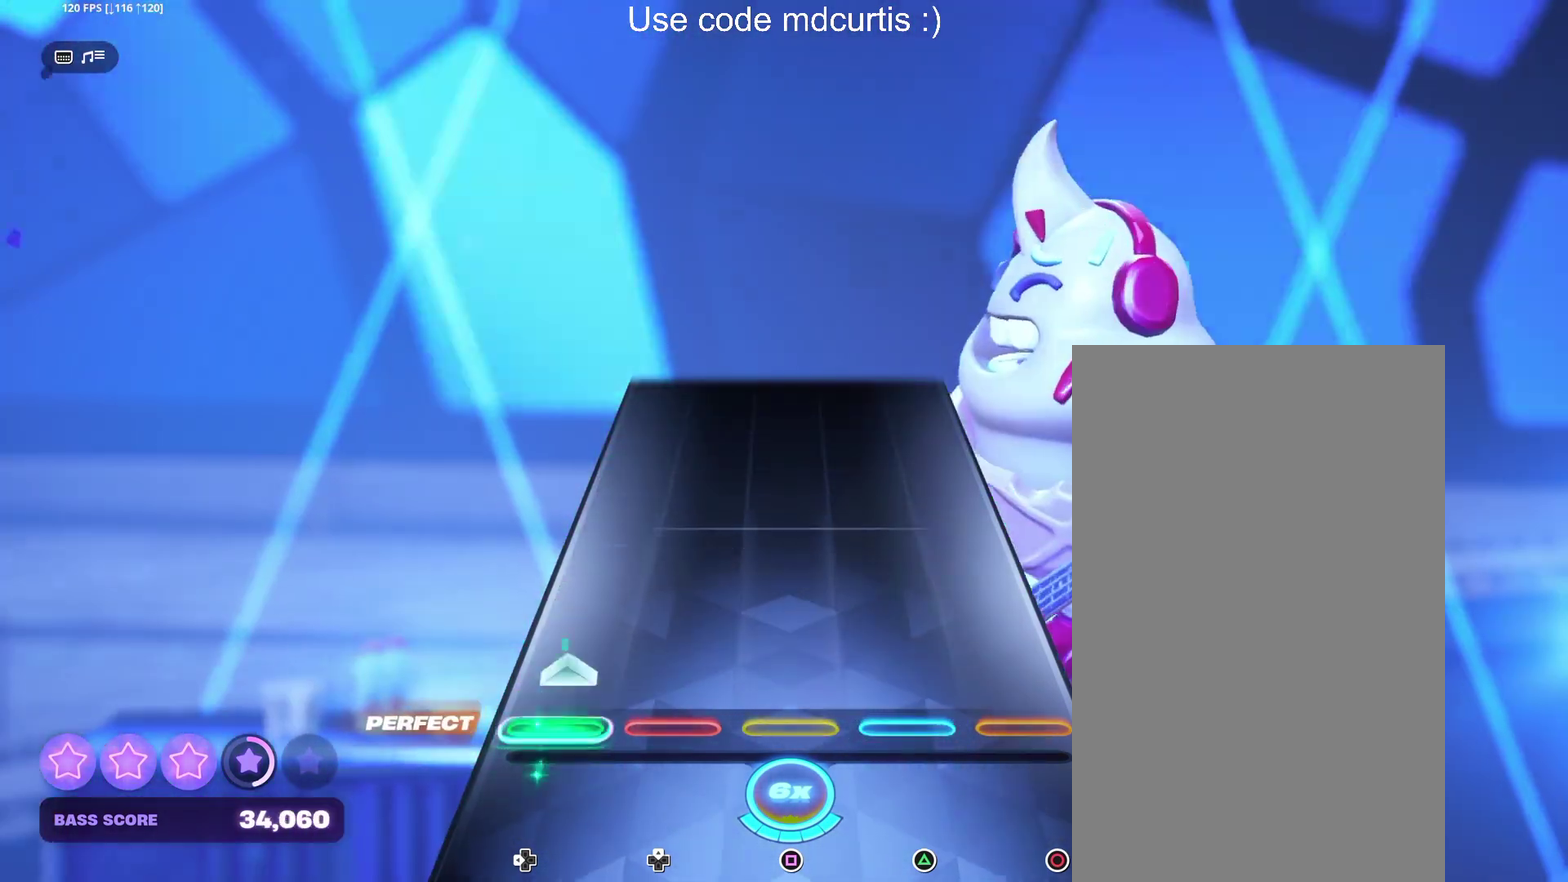
{"buttons": [], "events": [[50, "DPAD_LEFT", "up"]]}
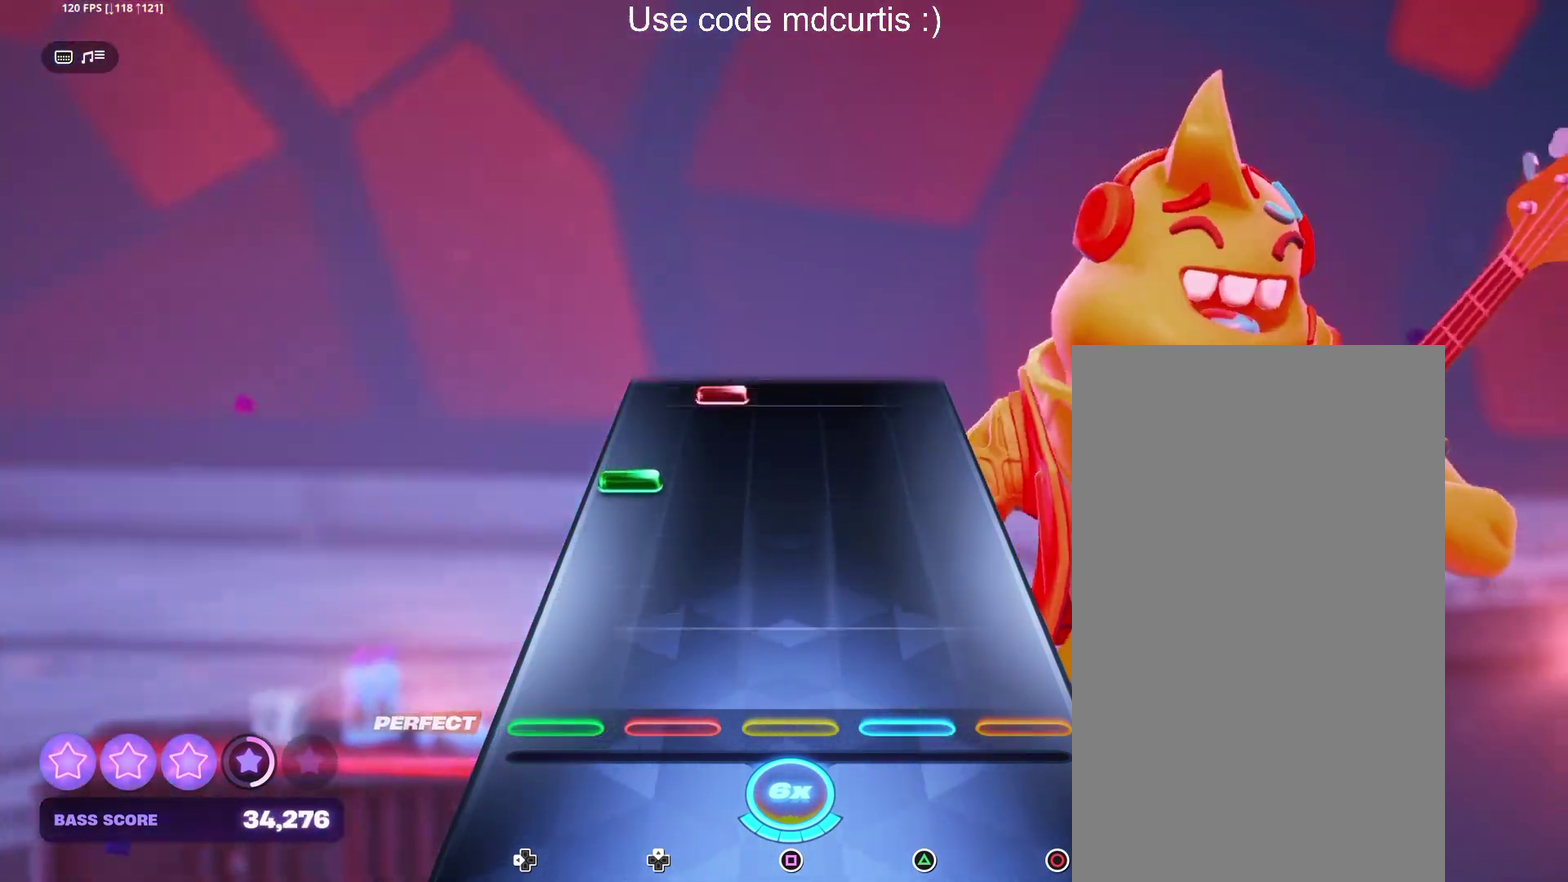
{"buttons": [], "events": [[300, "DPAD_LEFT", "down"], [400, "DPAD_LEFT", "up"]]}
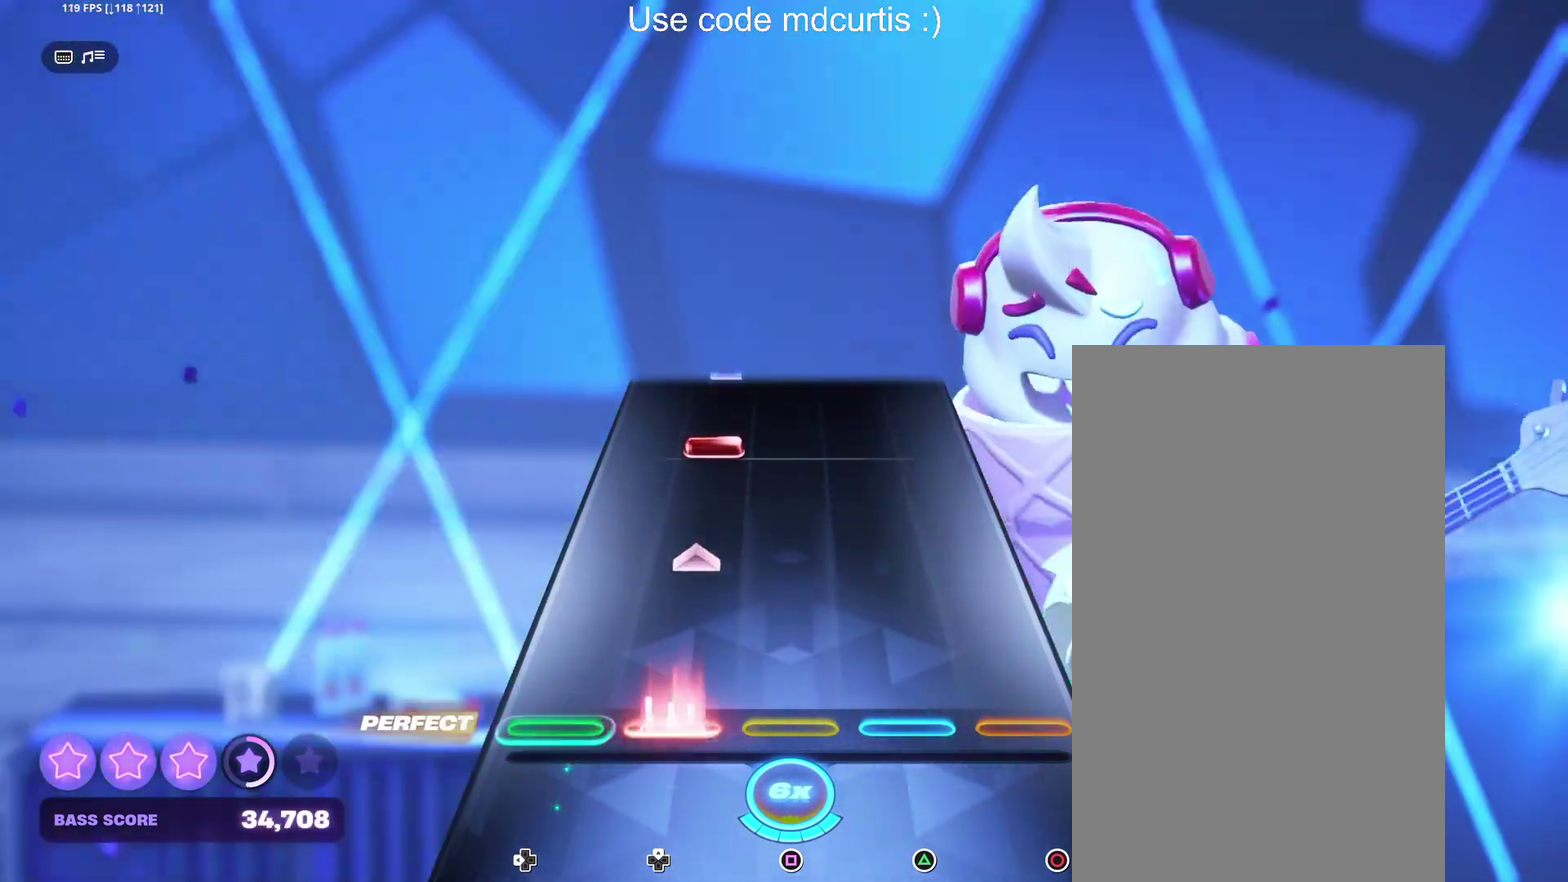
{"buttons": ["DPAD_UP"], "events": [[17, "DPAD_UP", "down"], [200, "DPAD_UP", "up"], [367, "DPAD_UP", "down"]]}
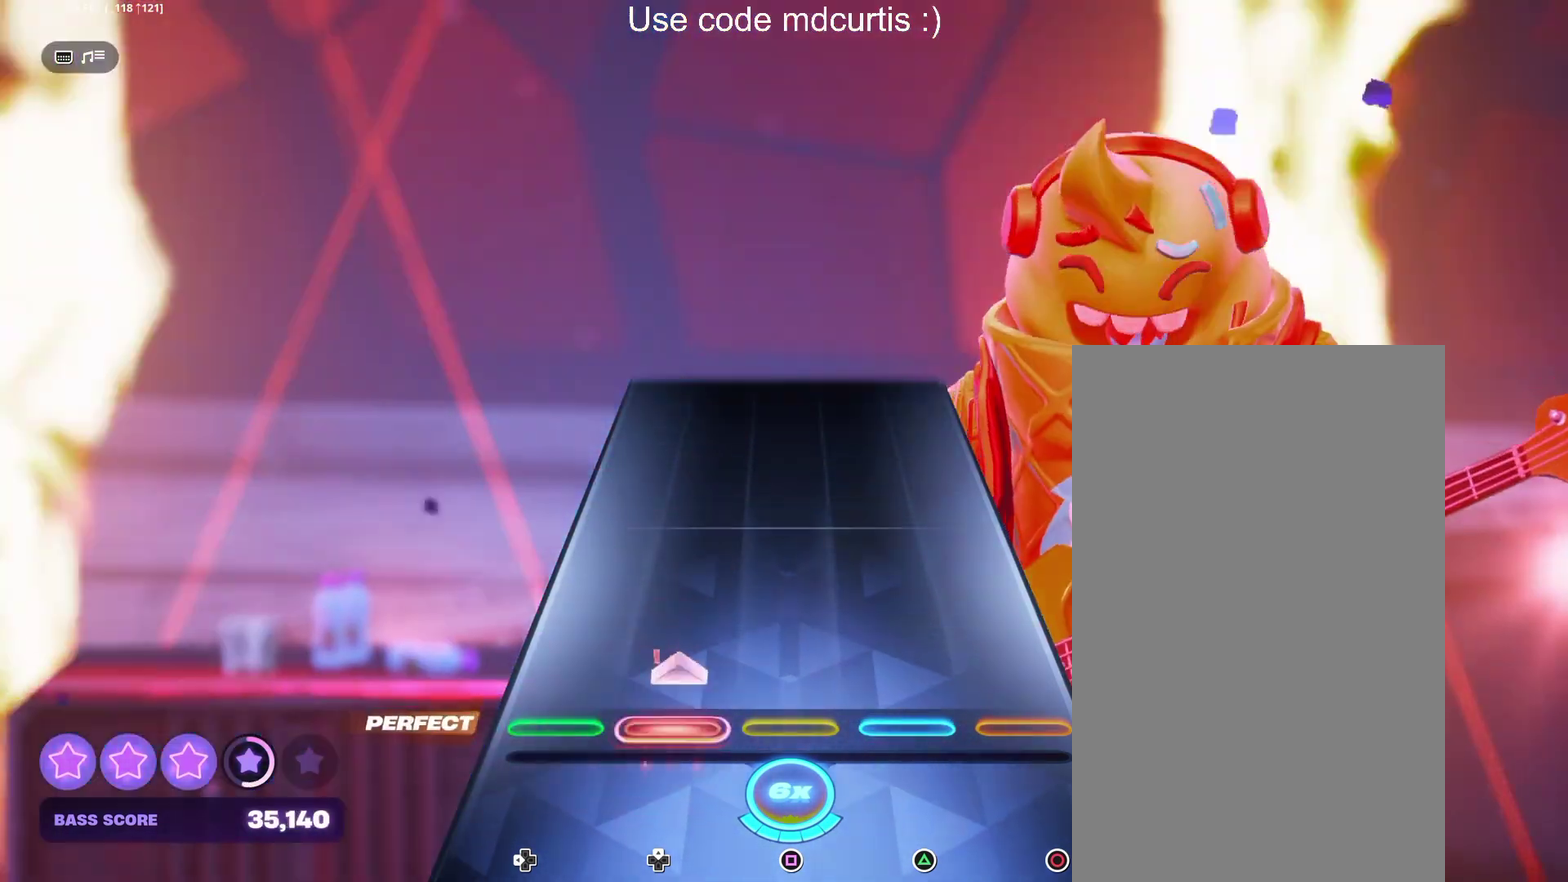
{"buttons": [], "events": [[67, "DPAD_UP", "up"]]}
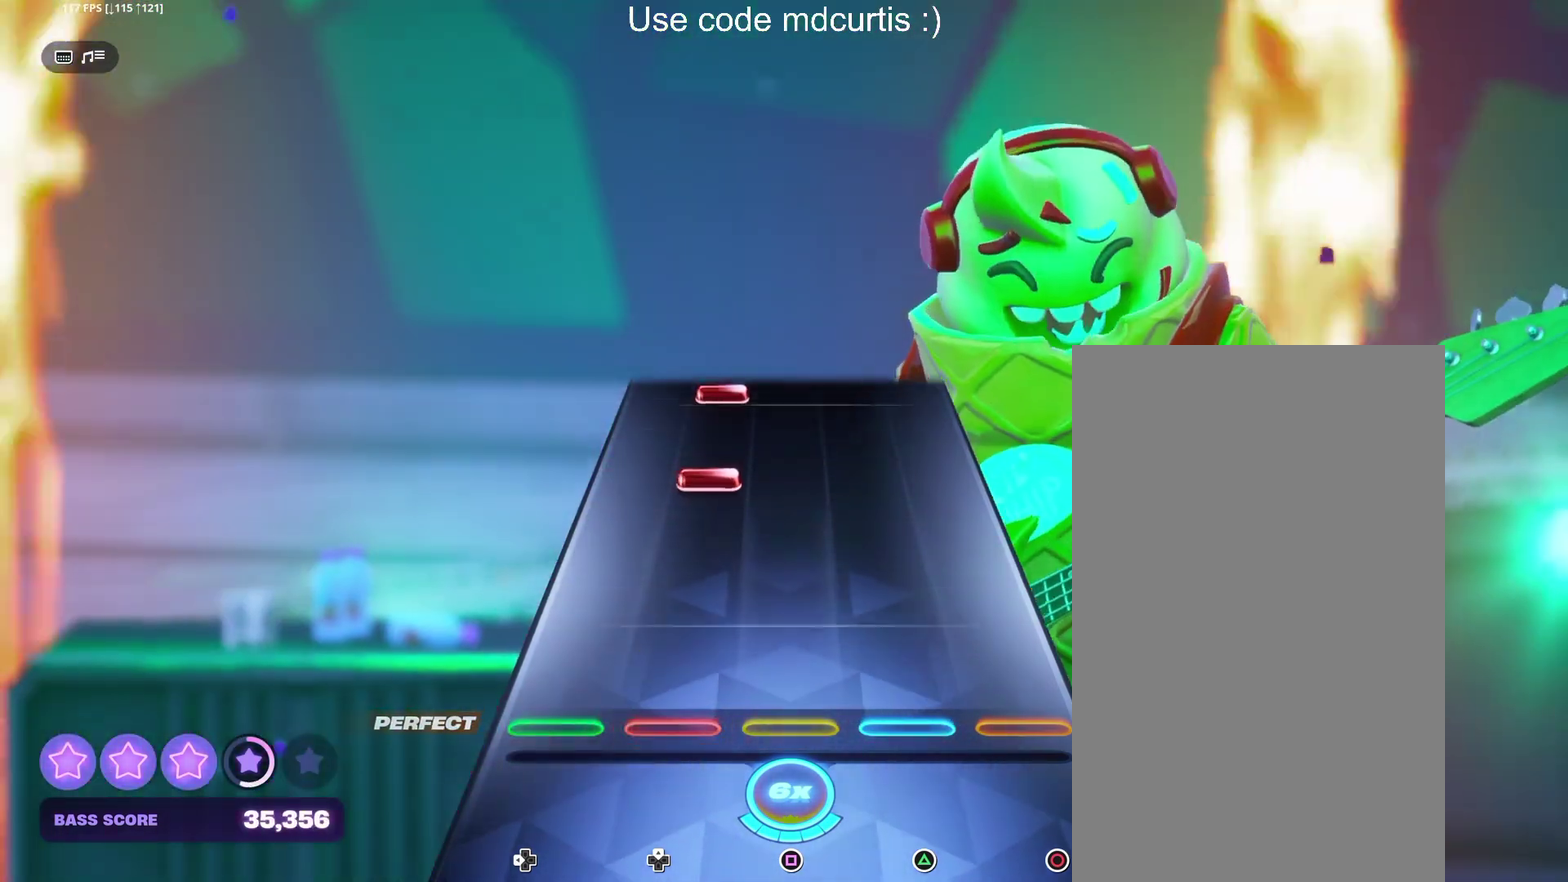
{"buttons": [], "events": [[317, "DPAD_UP", "down"], [417, "DPAD_UP", "up"]]}
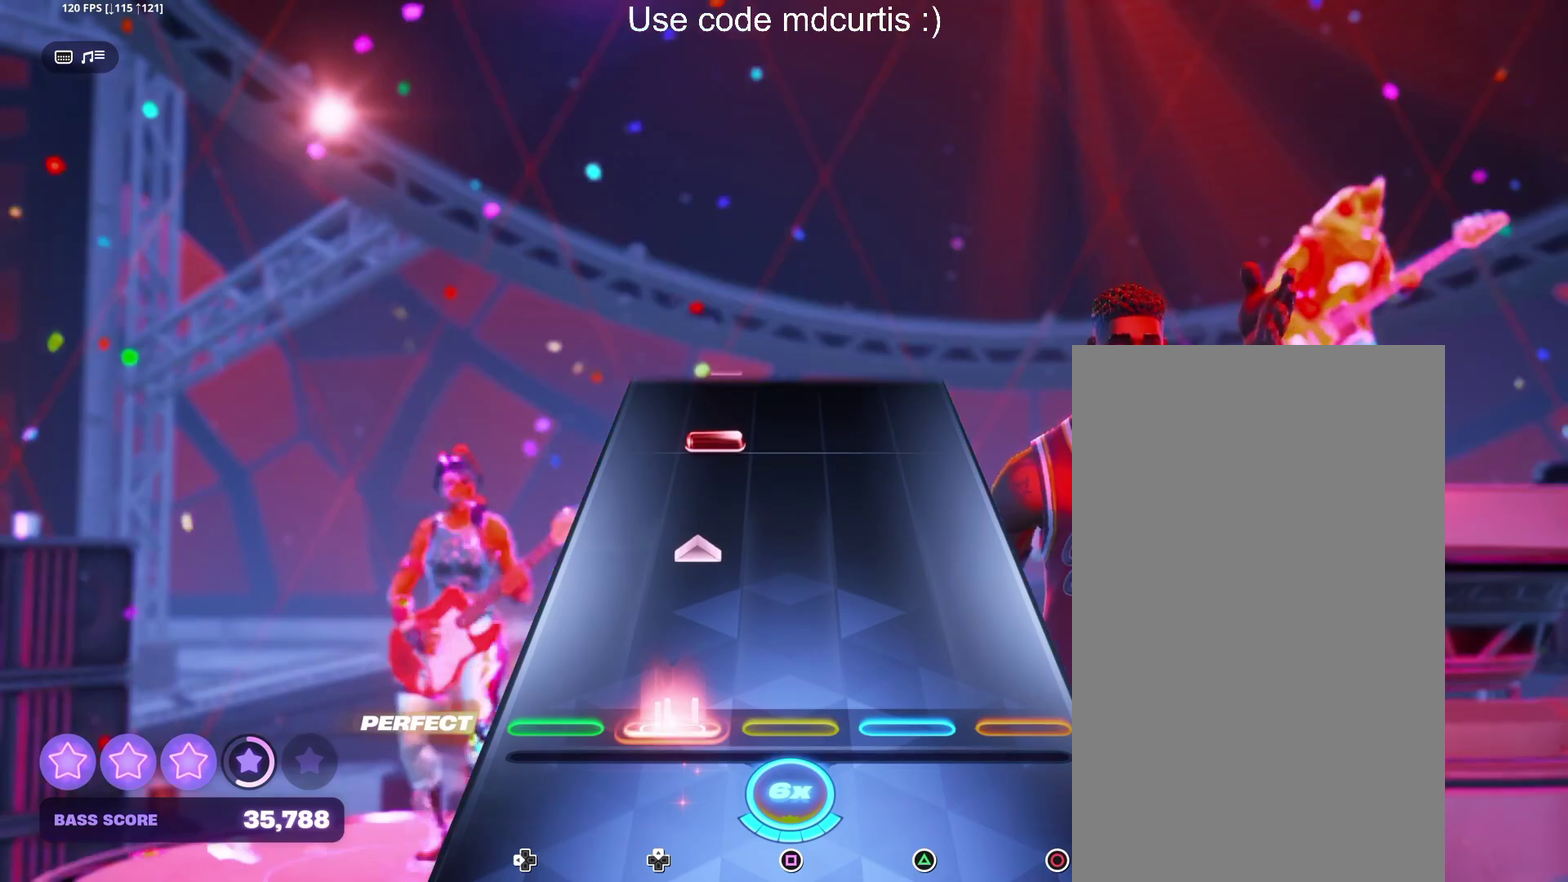
{"buttons": ["DPAD_UP"], "events": [[17, "DPAD_UP", "down"], [200, "DPAD_UP", "up"], [383, "DPAD_UP", "down"]]}
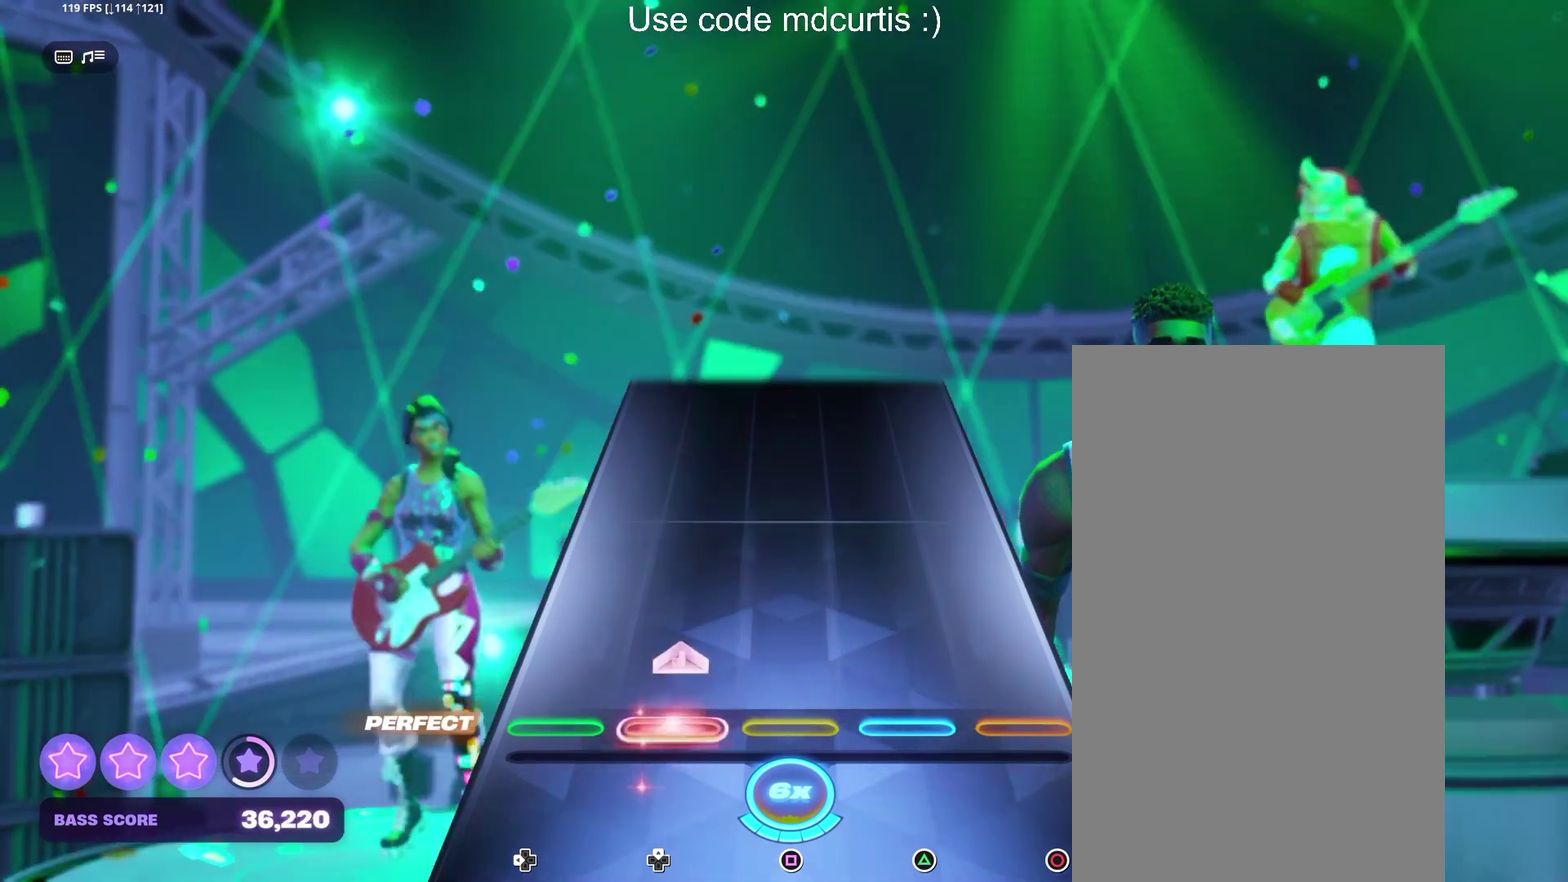
{"buttons": [], "events": [[83, "DPAD_UP", "up"]]}
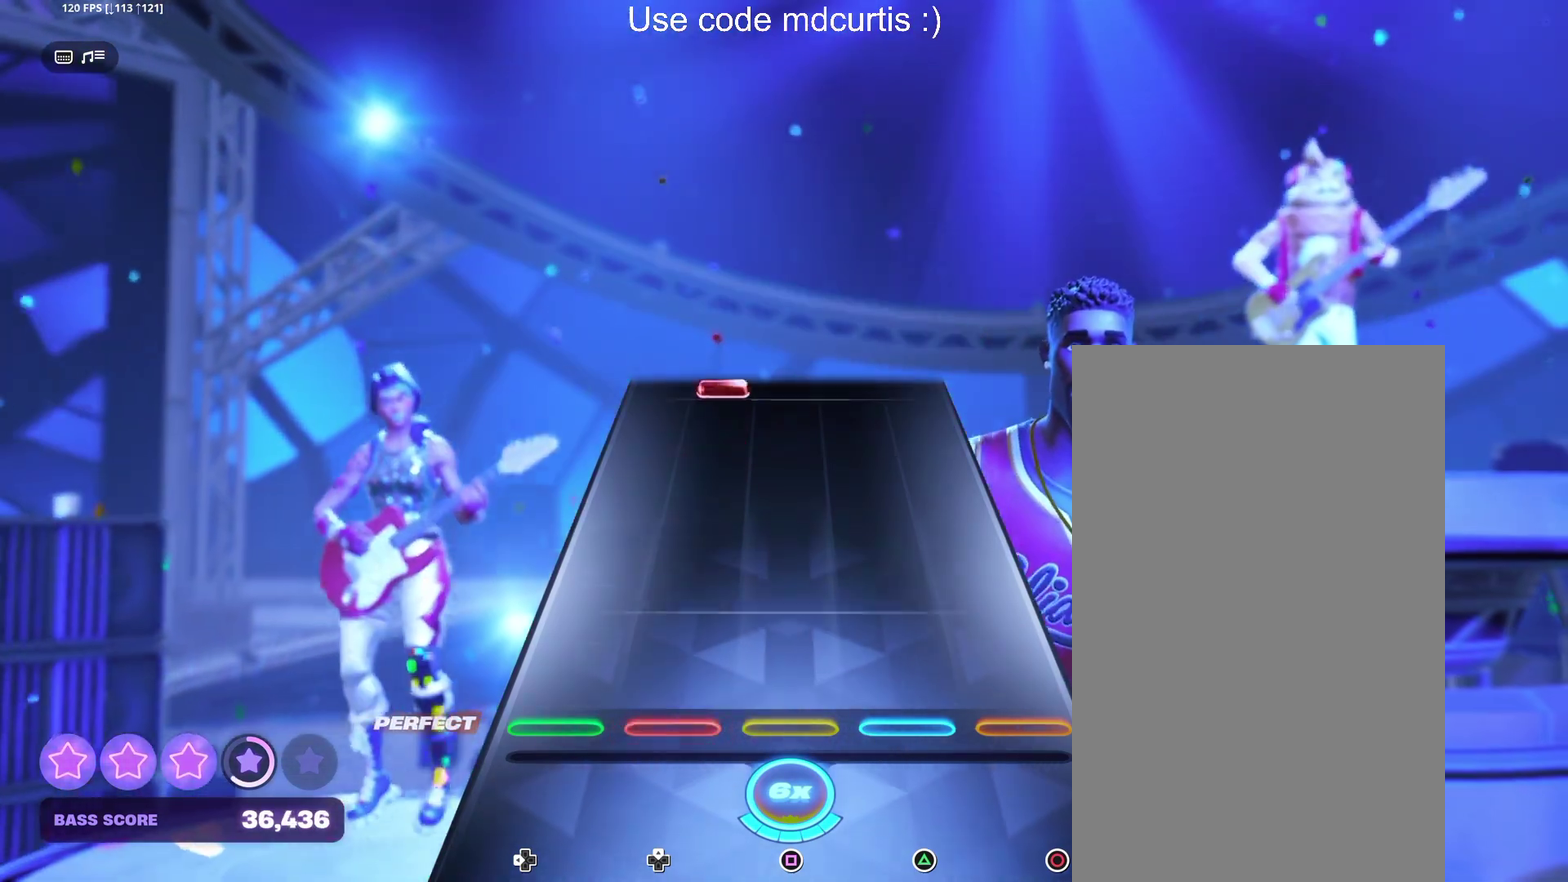
{"buttons": [], "events": []}
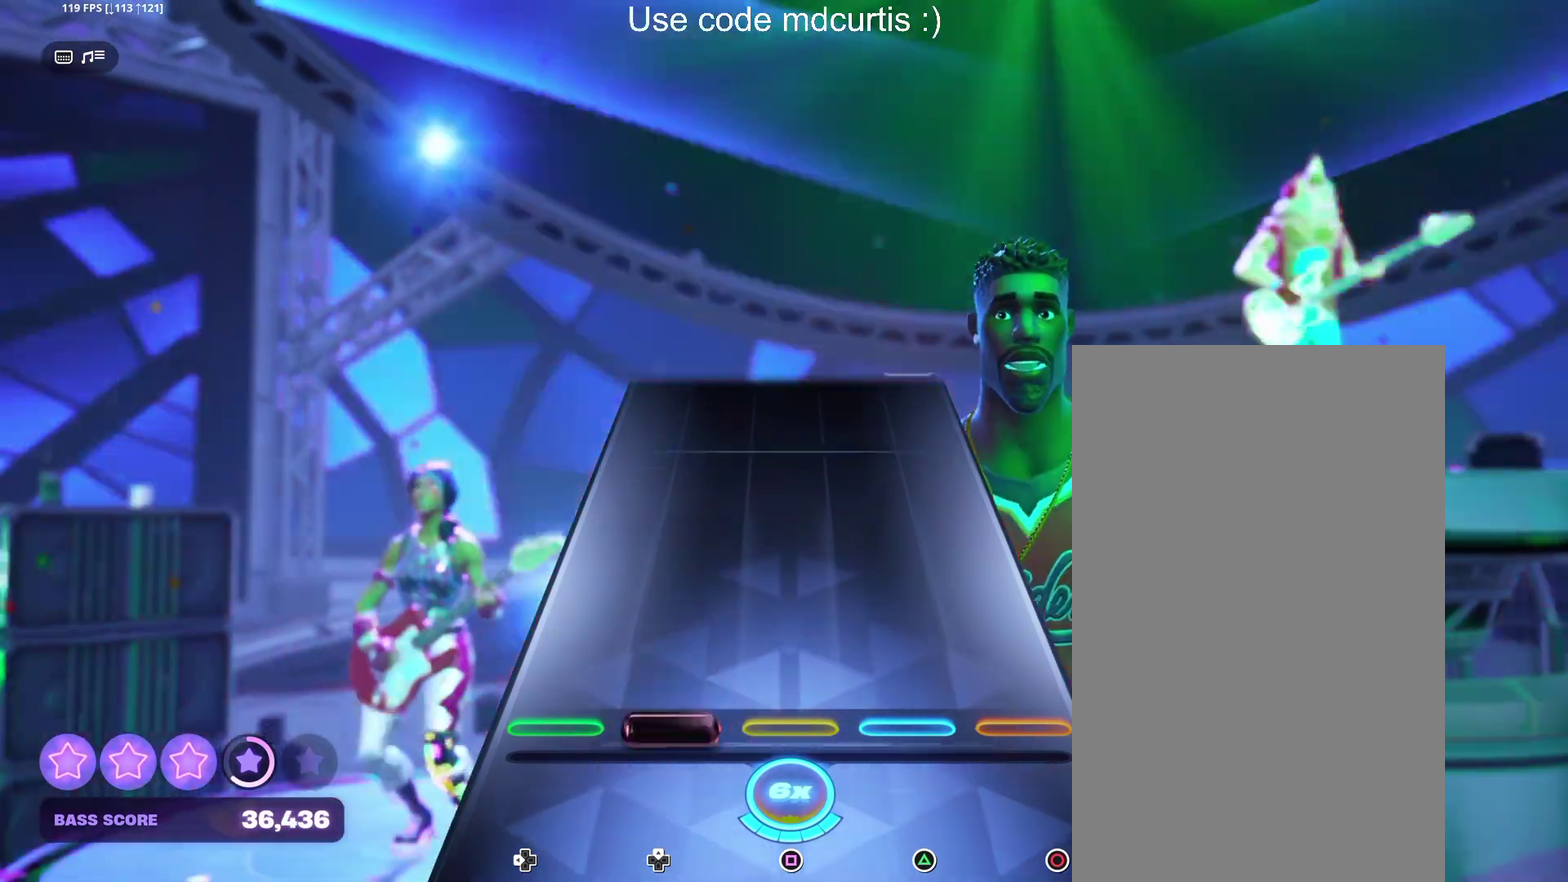
{"buttons": [], "events": [[33, "DPAD_UP", "down"], [117, "DPAD_UP", "up"]]}
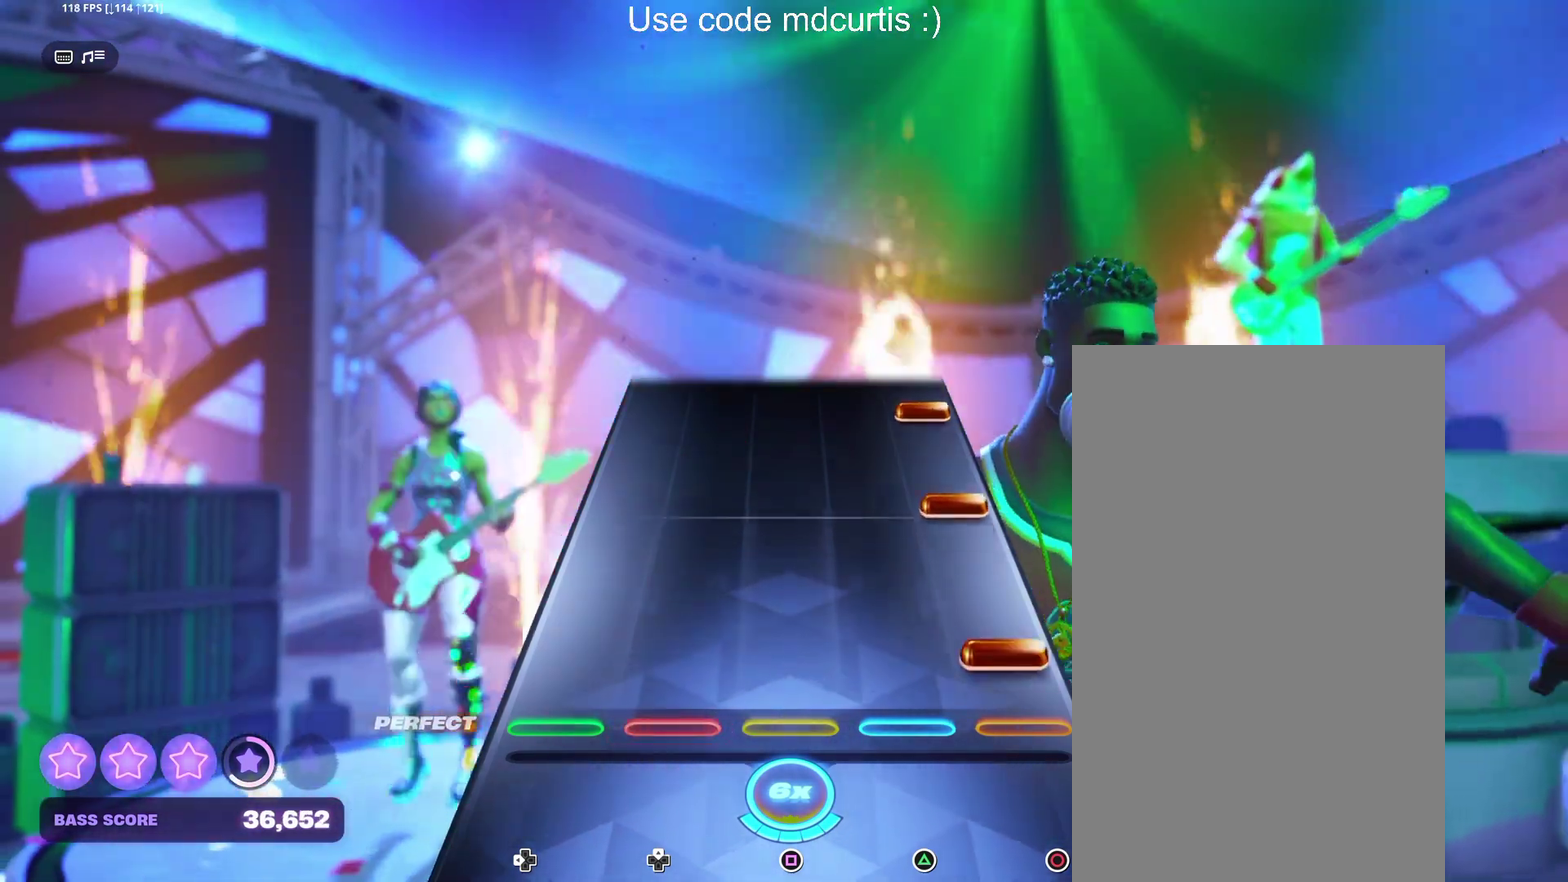
{"buttons": ["CIRCLE"], "events": [[83, "CIRCLE", "down"], [167, "CIRCLE", "up"], [267, "CIRCLE", "down"], [367, "CIRCLE", "up"], [450, "CIRCLE", "down"]]}
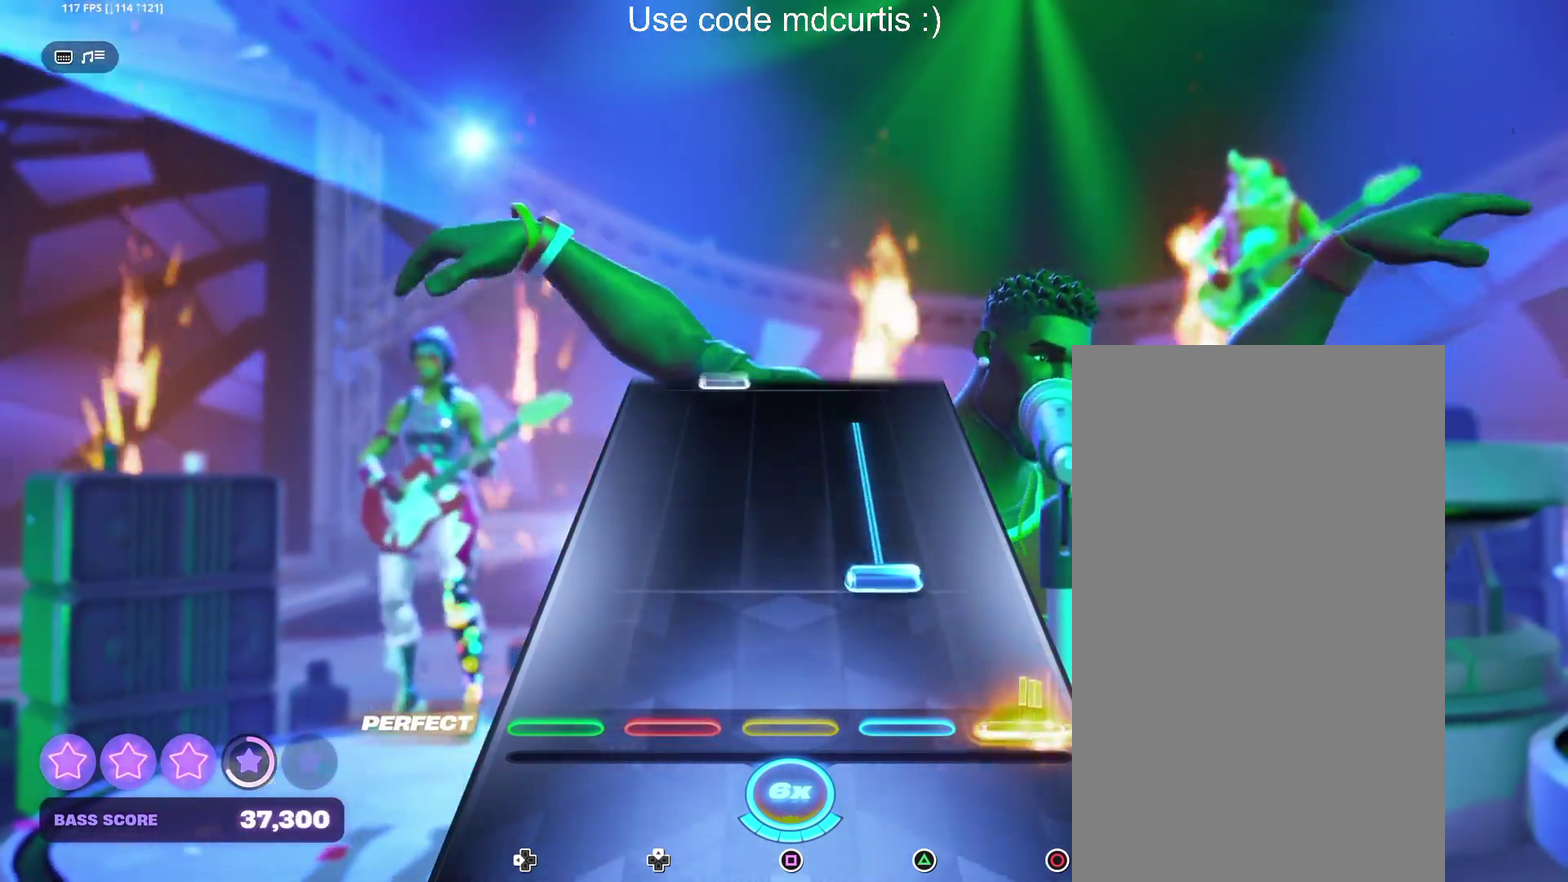
{"buttons": [], "events": [[50, "CIRCLE", "up"], [133, "TRIANGLE", "down"], [450, "TRIANGLE", "up"]]}
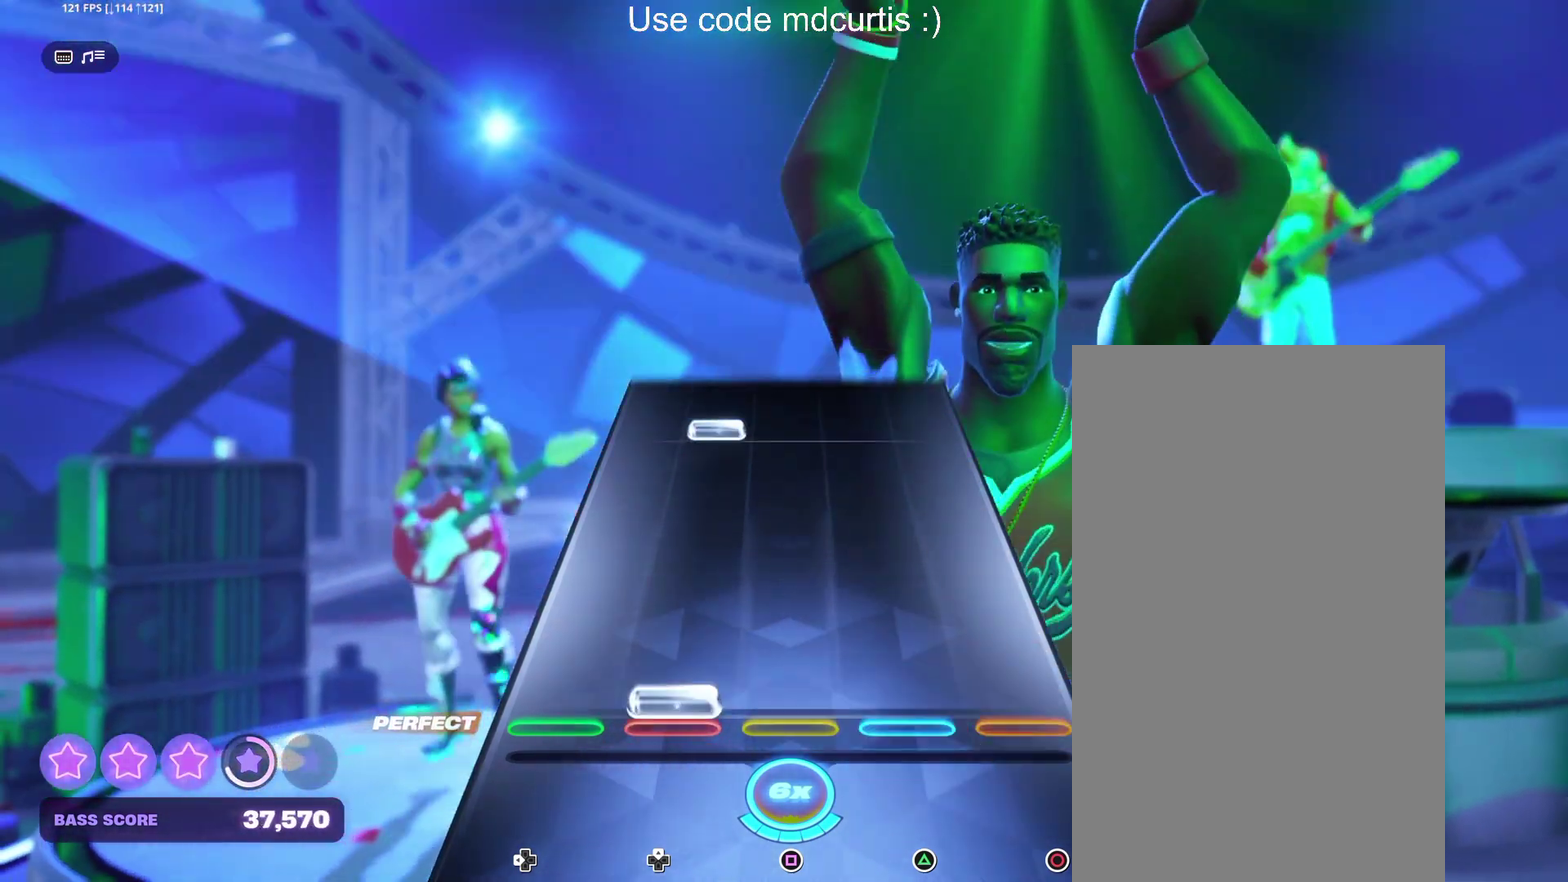
{"buttons": [], "events": [[17, "DPAD_UP", "down"], [100, "DPAD_UP", "up"], [417, "DPAD_UP", "down"], [500, "DPAD_UP", "up"]]}
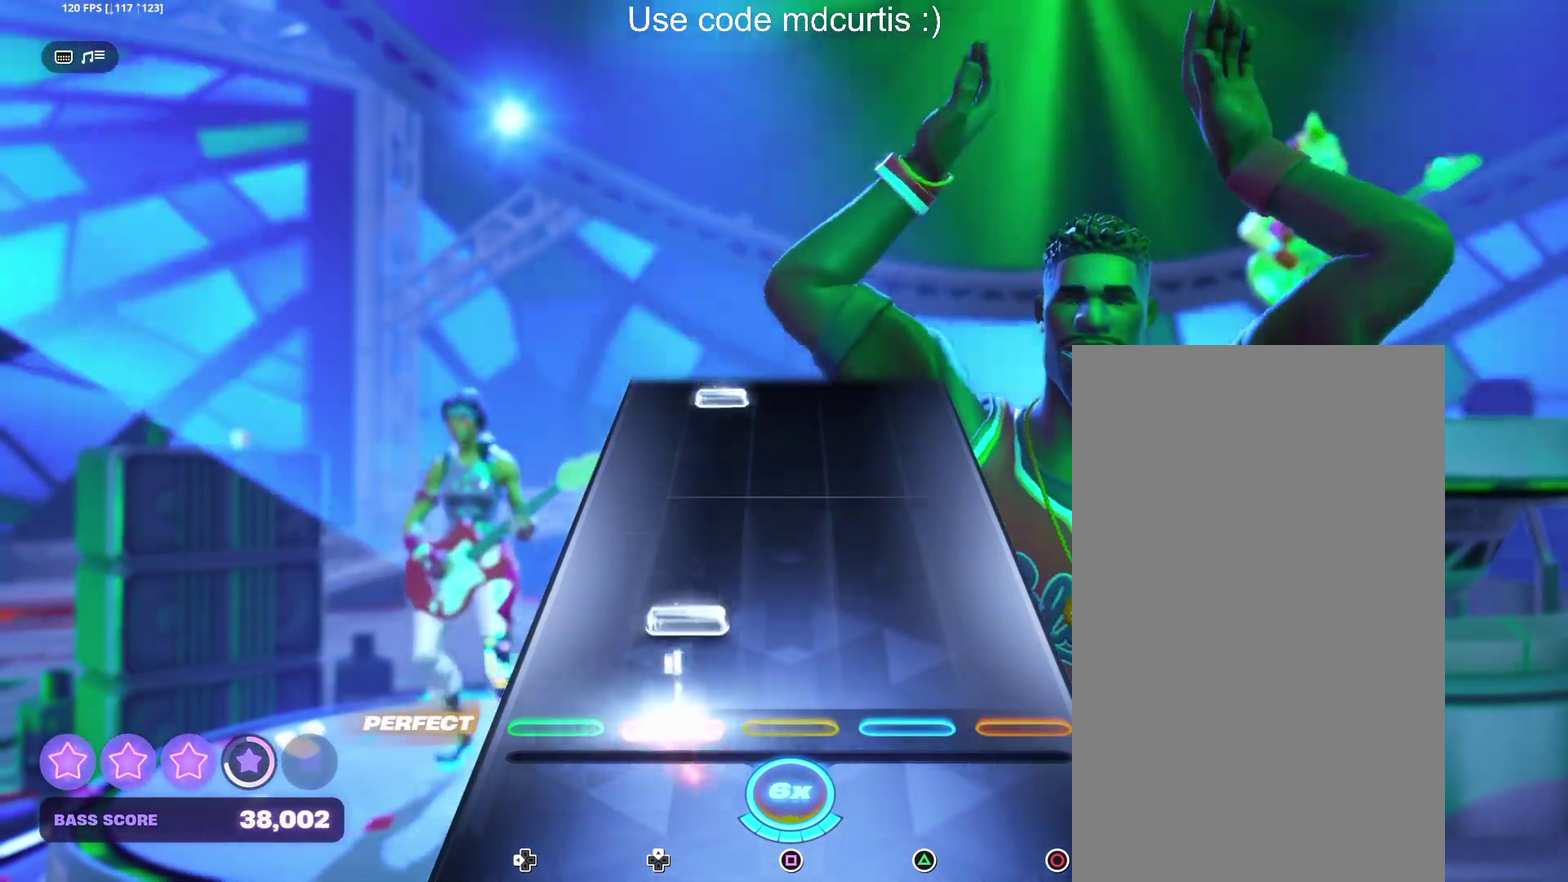
{"buttons": ["DPAD_UP"], "events": [[83, "DPAD_UP", "down"], [183, "DPAD_UP", "up"], [467, "DPAD_UP", "down"]]}
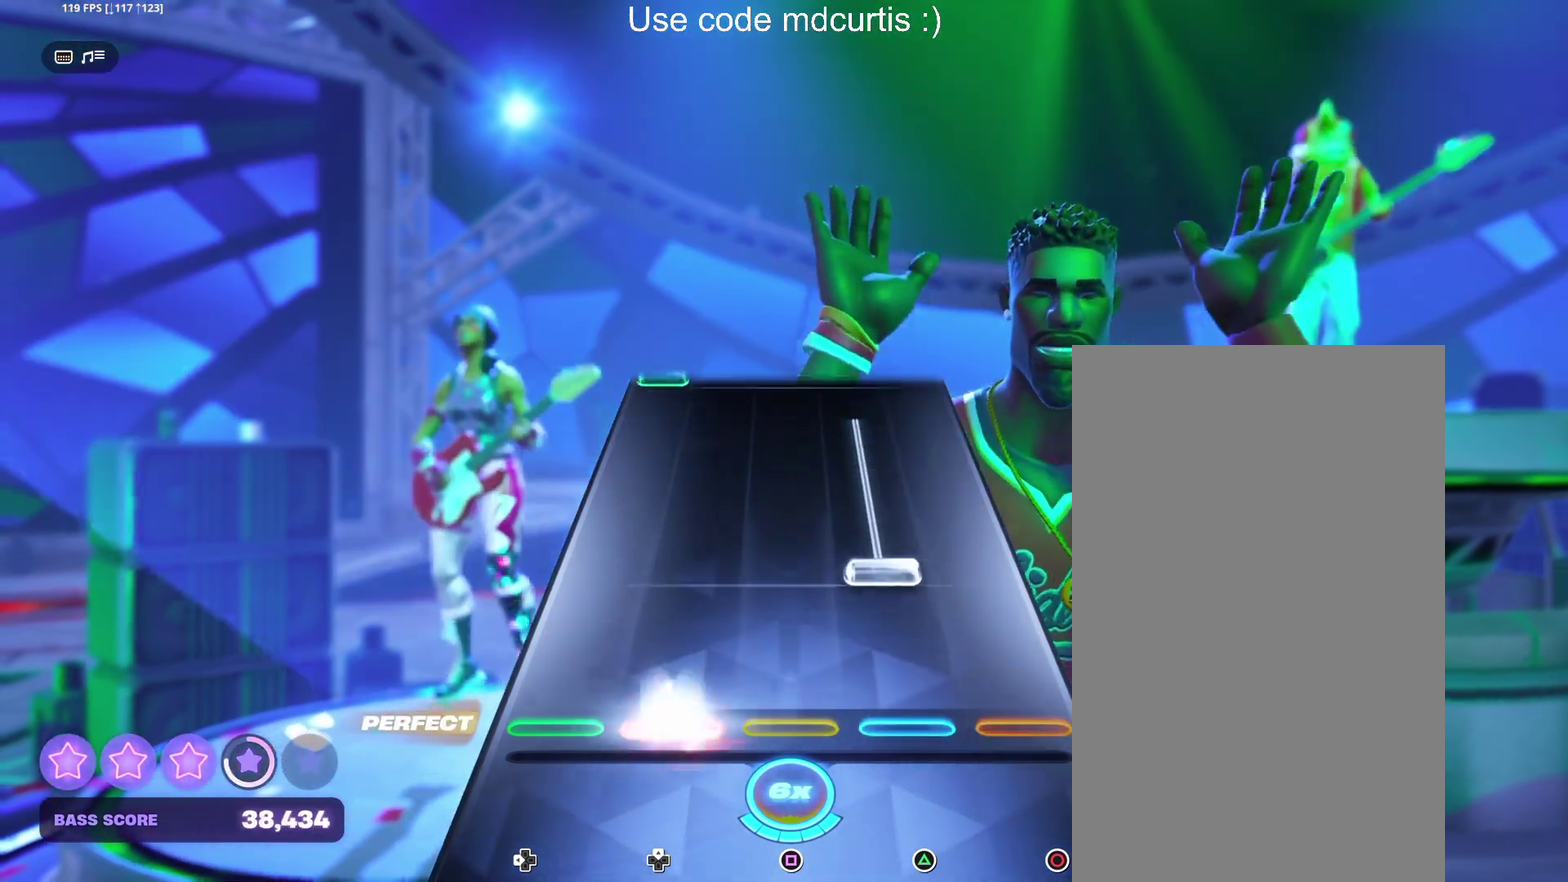
{"buttons": [], "events": [[50, "DPAD_UP", "up"], [150, "TRIANGLE", "down"], [467, "TRIANGLE", "up"]]}
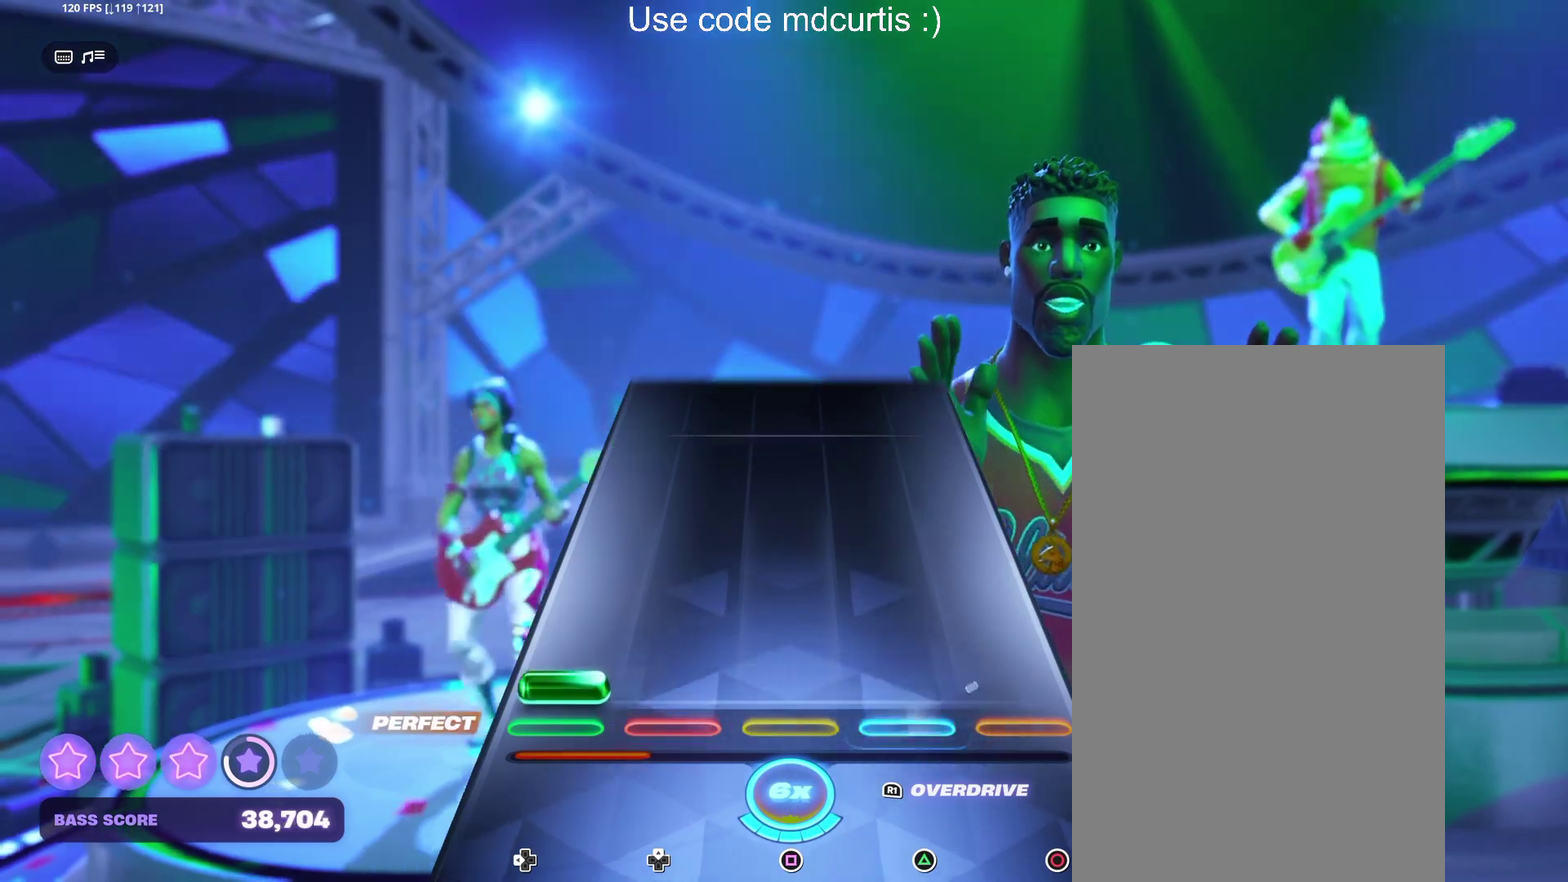
{"buttons": [], "events": [[33, "DPAD_LEFT", "down"], [133, "DPAD_LEFT", "up"]]}
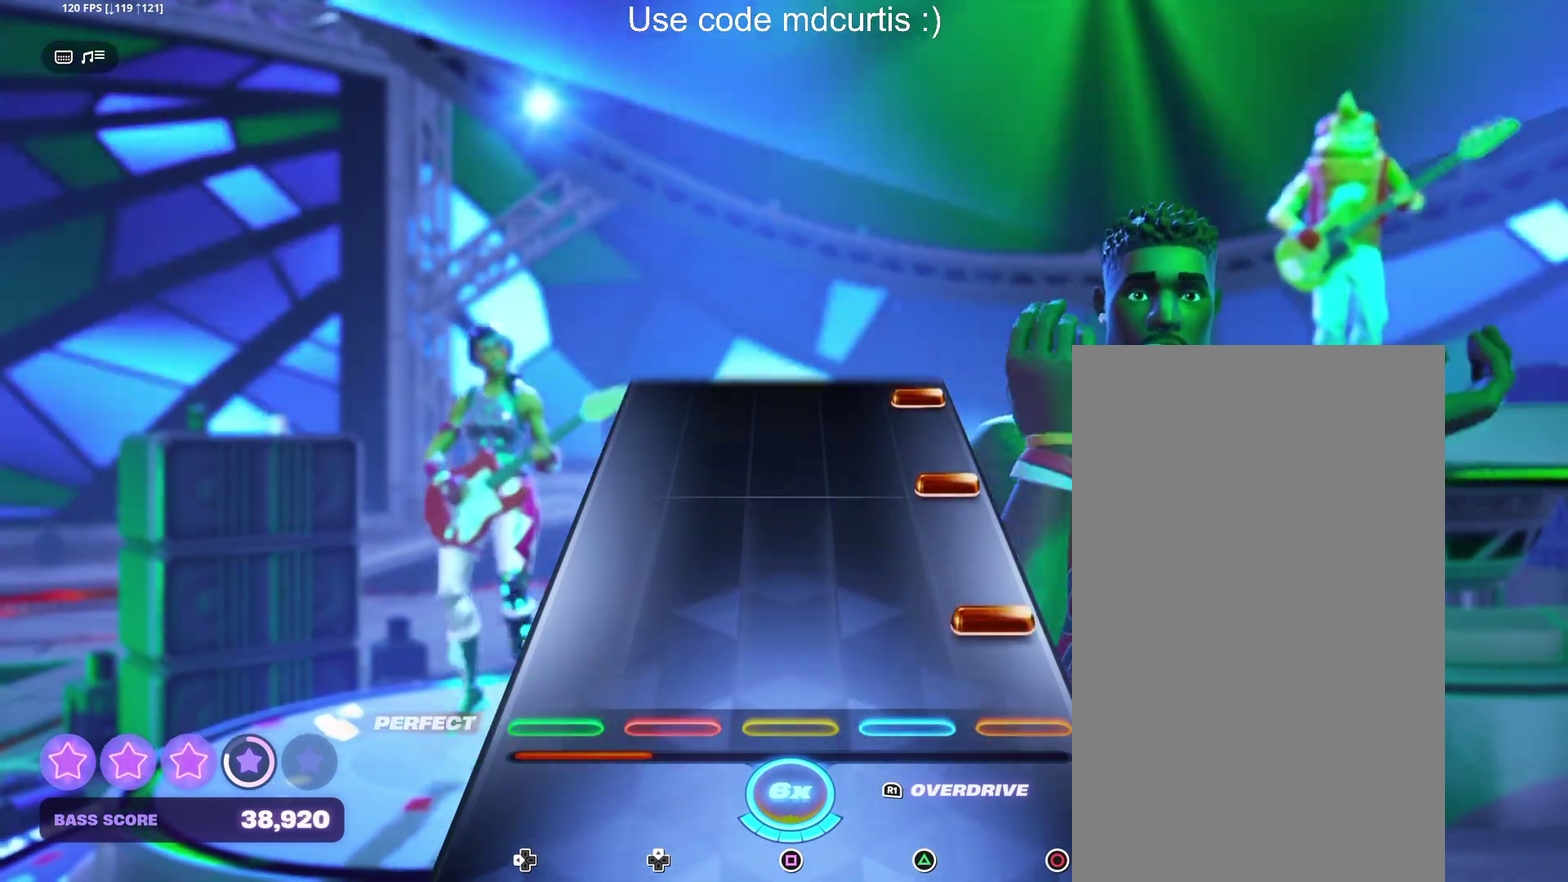
{"buttons": ["CIRCLE"], "events": [[117, "CIRCLE", "down"], [217, "CIRCLE", "up"], [300, "CIRCLE", "down"], [400, "CIRCLE", "up"], [483, "CIRCLE", "down"]]}
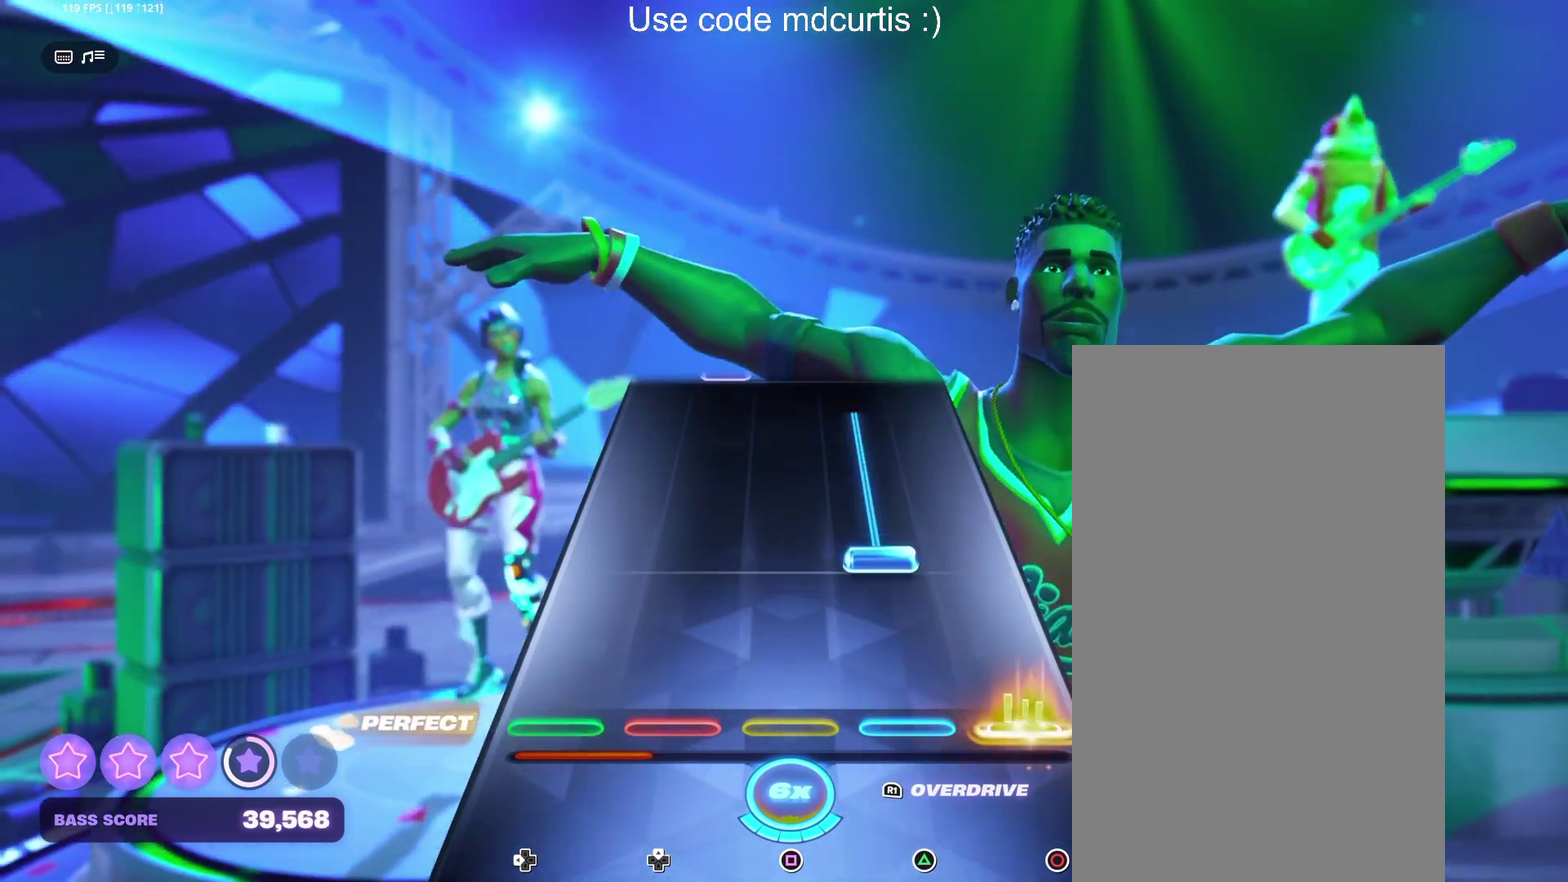
{"buttons": [], "events": [[83, "CIRCLE", "up"], [183, "TRIANGLE", "down"], [467, "TRIANGLE", "up"]]}
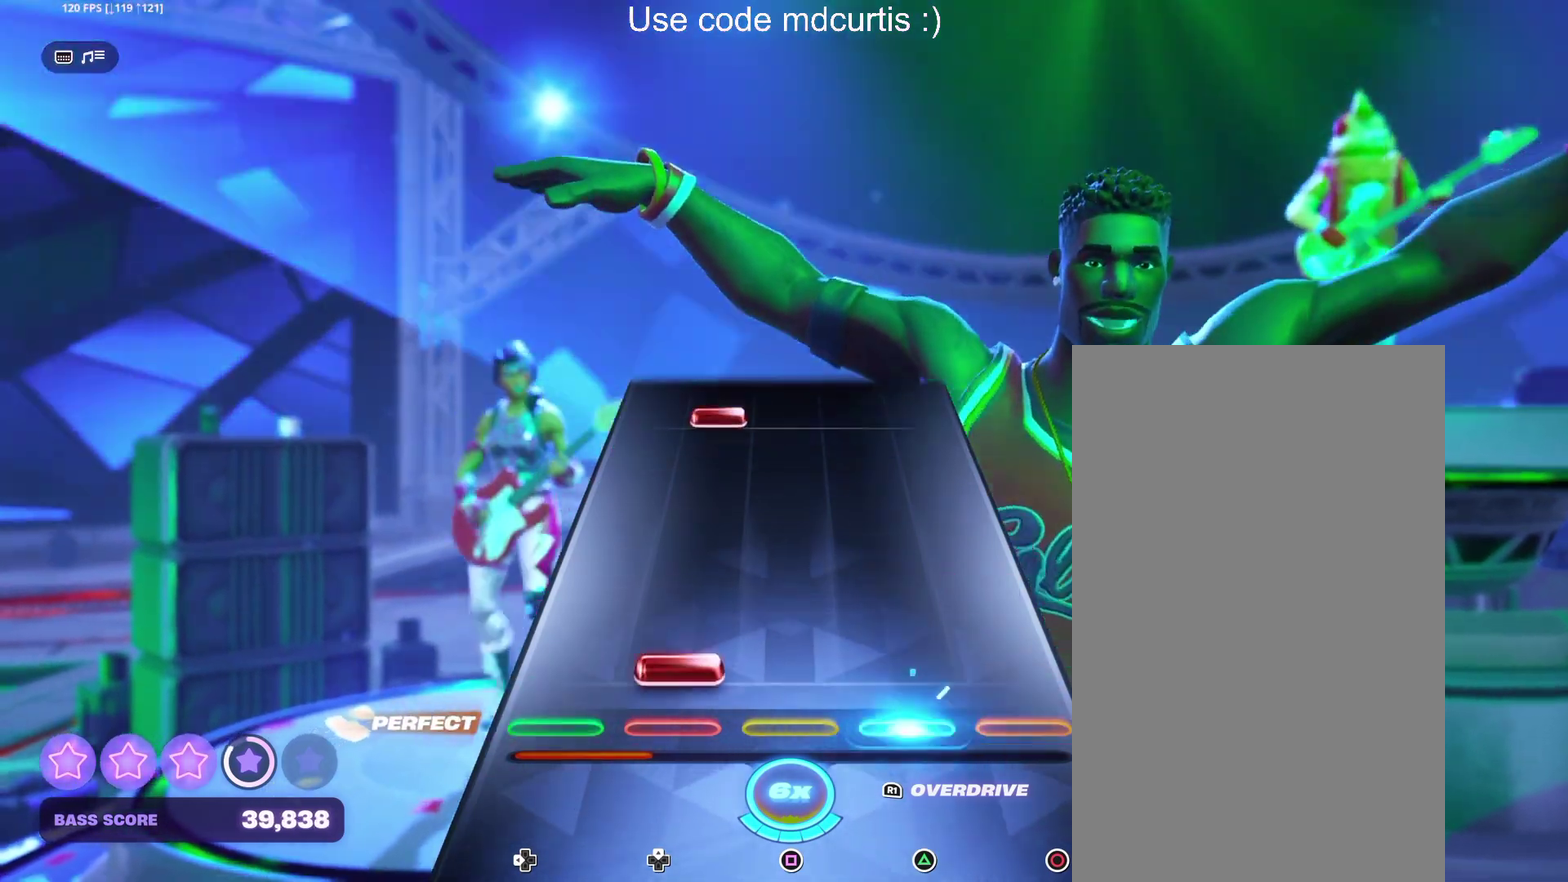
{"buttons": ["DPAD_UP"], "events": [[50, "DPAD_UP", "down"], [150, "DPAD_UP", "up"], [433, "DPAD_UP", "down"]]}
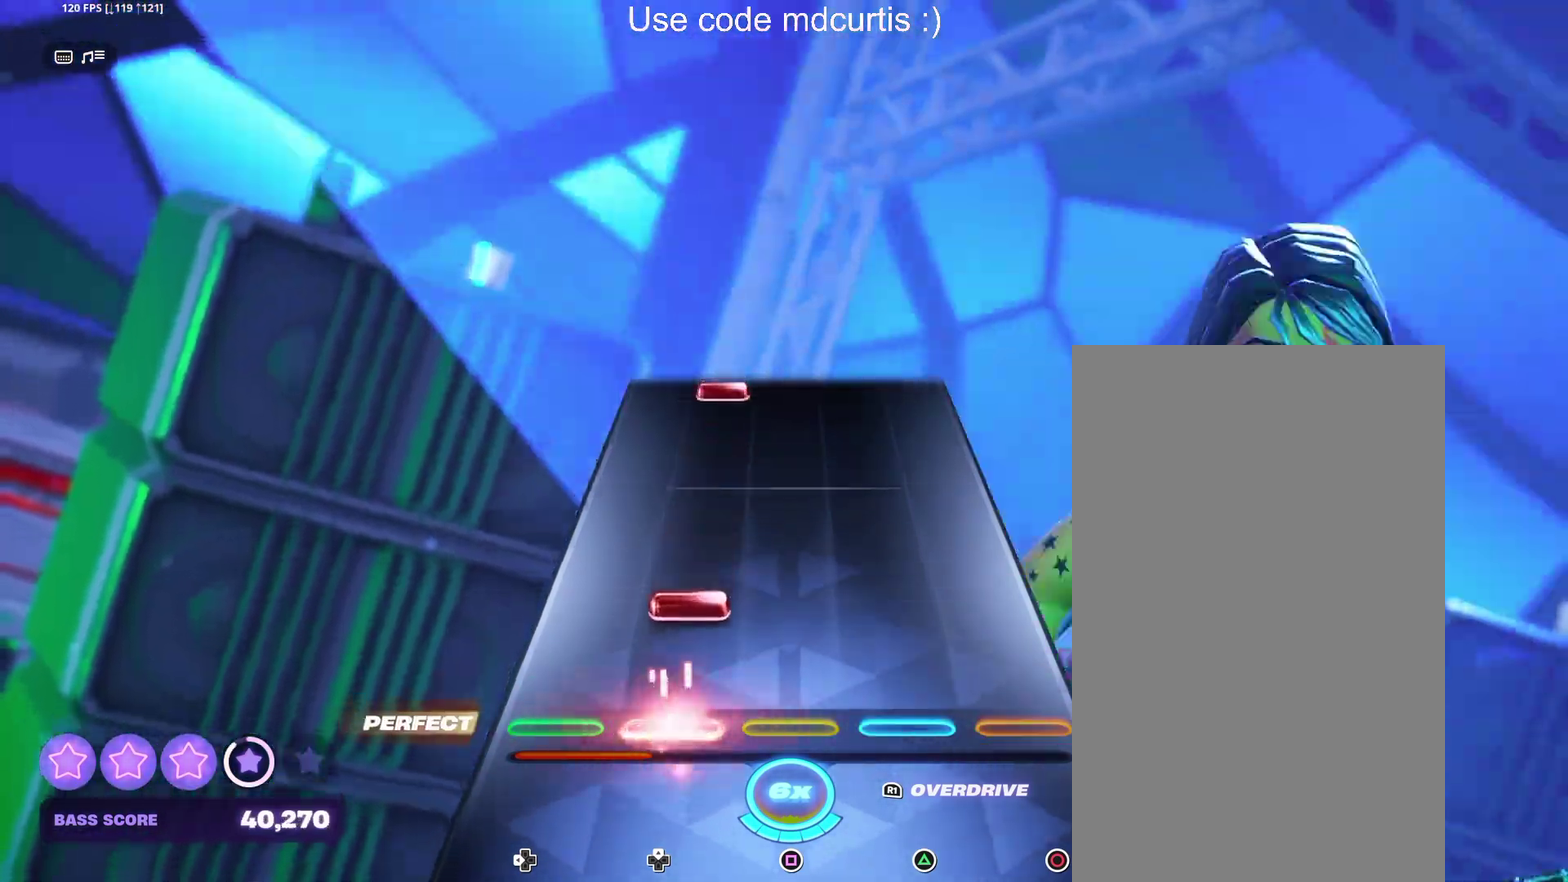
{"buttons": ["DPAD_UP"], "events": [[17, "DPAD_UP", "up"], [117, "DPAD_UP", "down"], [200, "DPAD_UP", "up"], [483, "DPAD_UP", "down"]]}
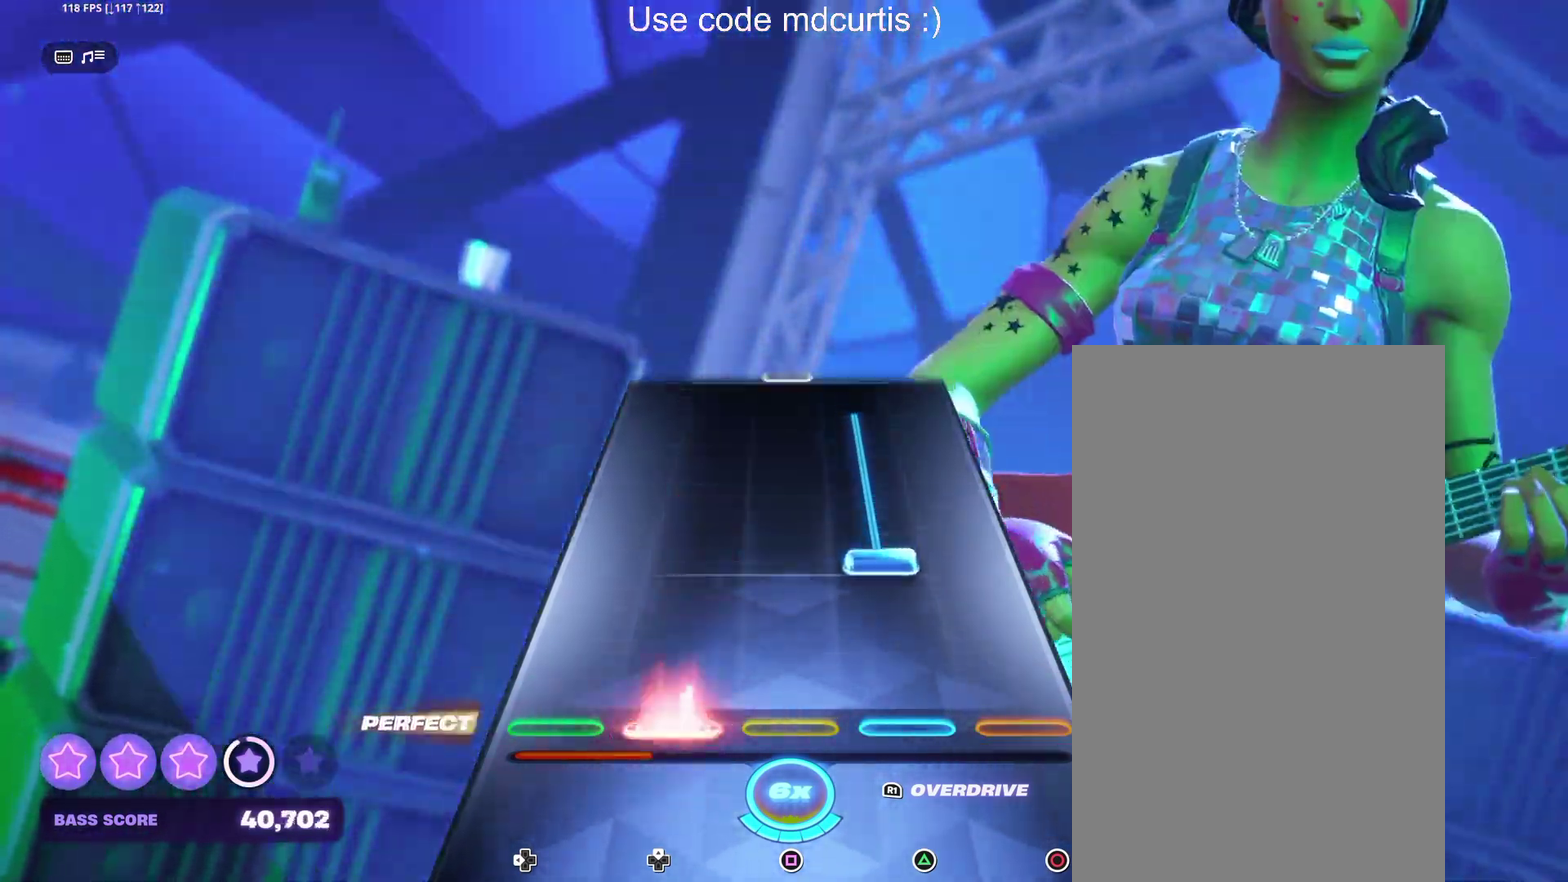
{"buttons": [], "events": [[50, "DPAD_UP", "up"], [167, "TRIANGLE", "down"], [467, "TRIANGLE", "up"]]}